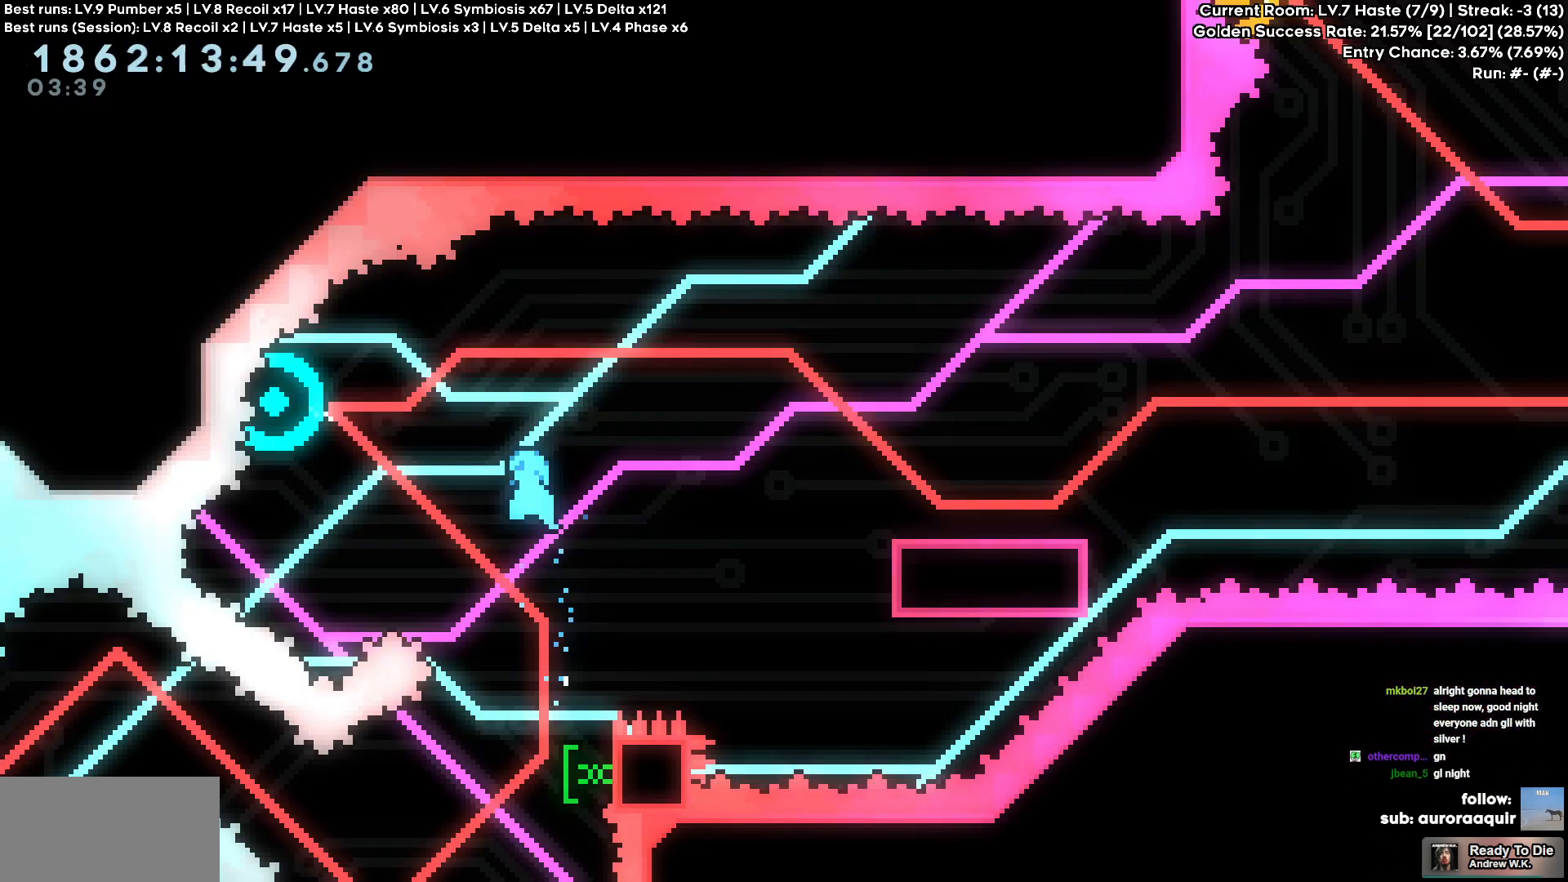
Gameplay with keyboard; each line is a JSON object with the keys held at the frame after it. "events" lists presses ("down") and releases ("up") of "a", "d", "s" and "w" between this image and that frame as [ms after this image, input, new state], when the widget could be followed in between. No other keys are recorded. Mouse input is not recorded.
{"keys": [], "events": [[266, "d", "down"], [366, "d", "up"]]}
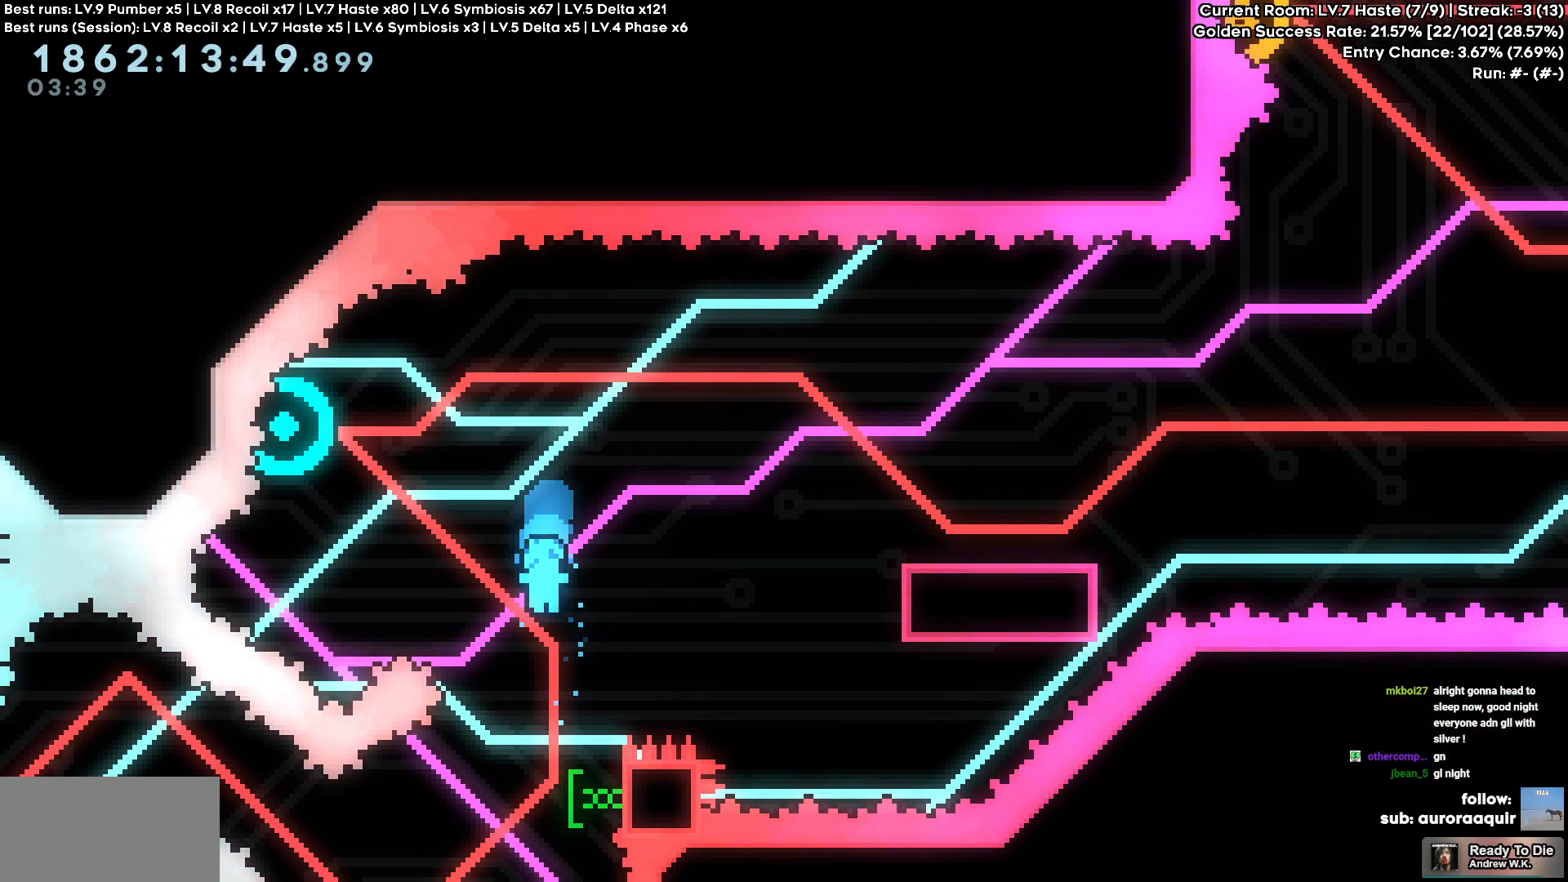
{"keys": ["d"], "events": [[116, "d", "down"], [200, "w", "down"], [483, "w", "up"]]}
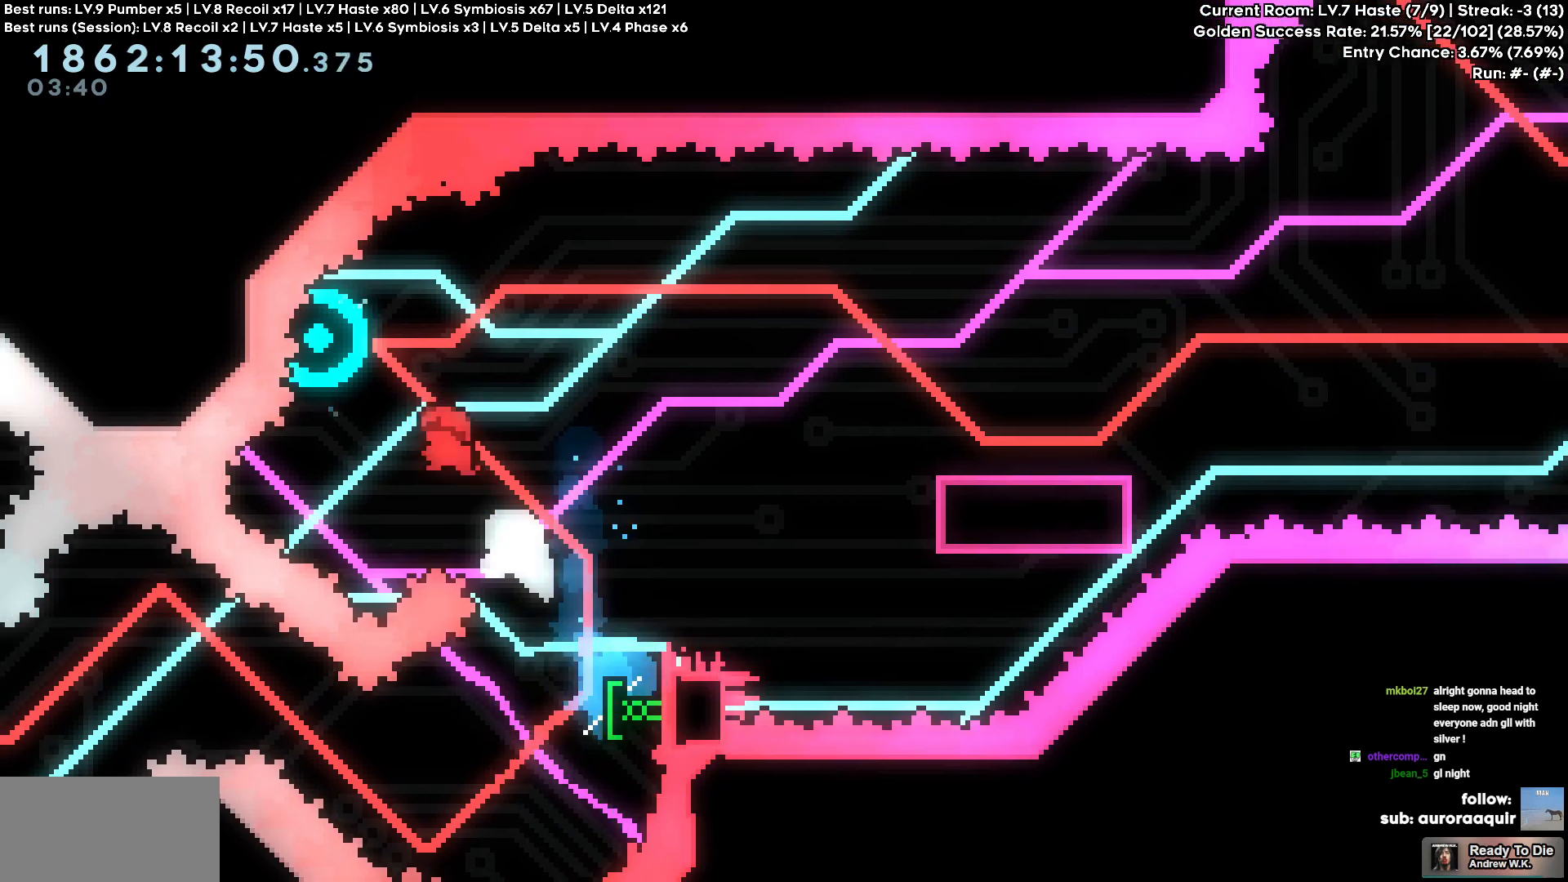
{"keys": ["d", "s"], "events": [[300, "s", "down"]]}
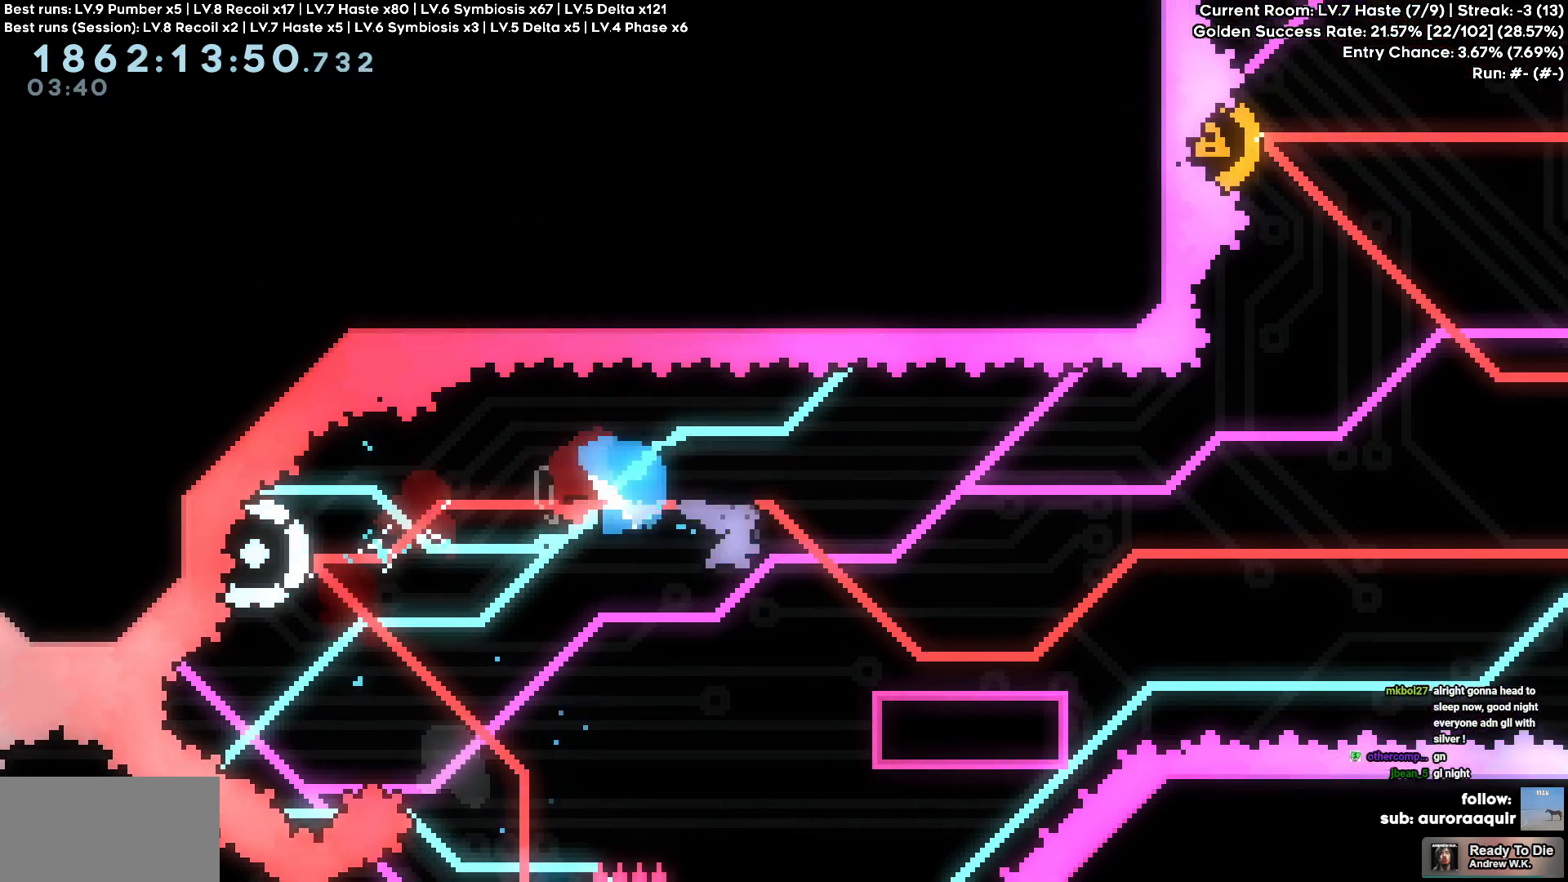
{"keys": ["d"], "events": [[50, "s", "up"]]}
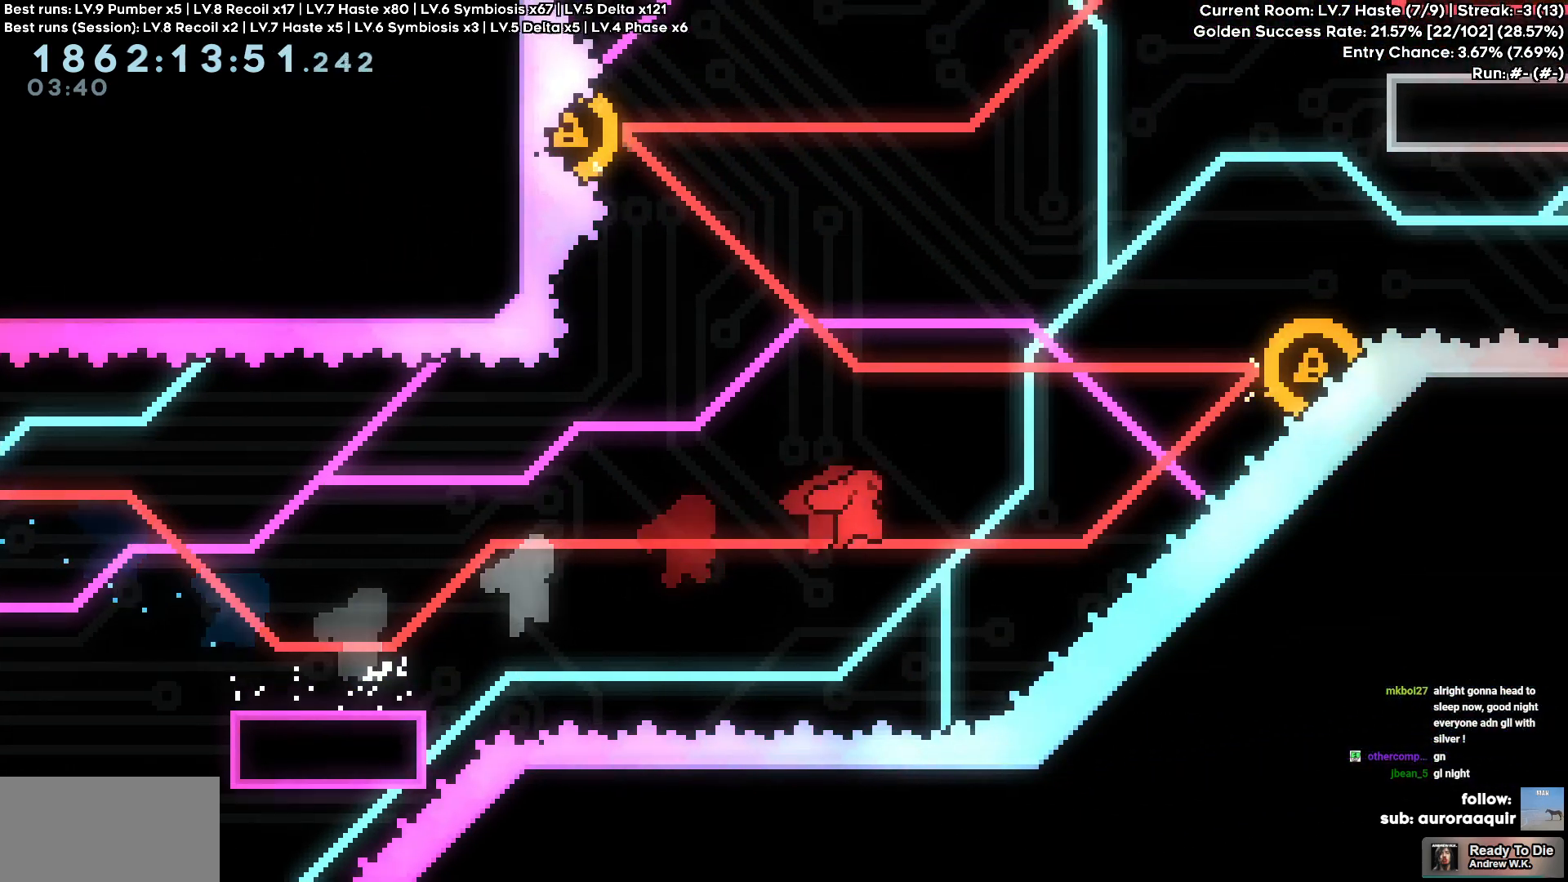
{"keys": ["d"]}
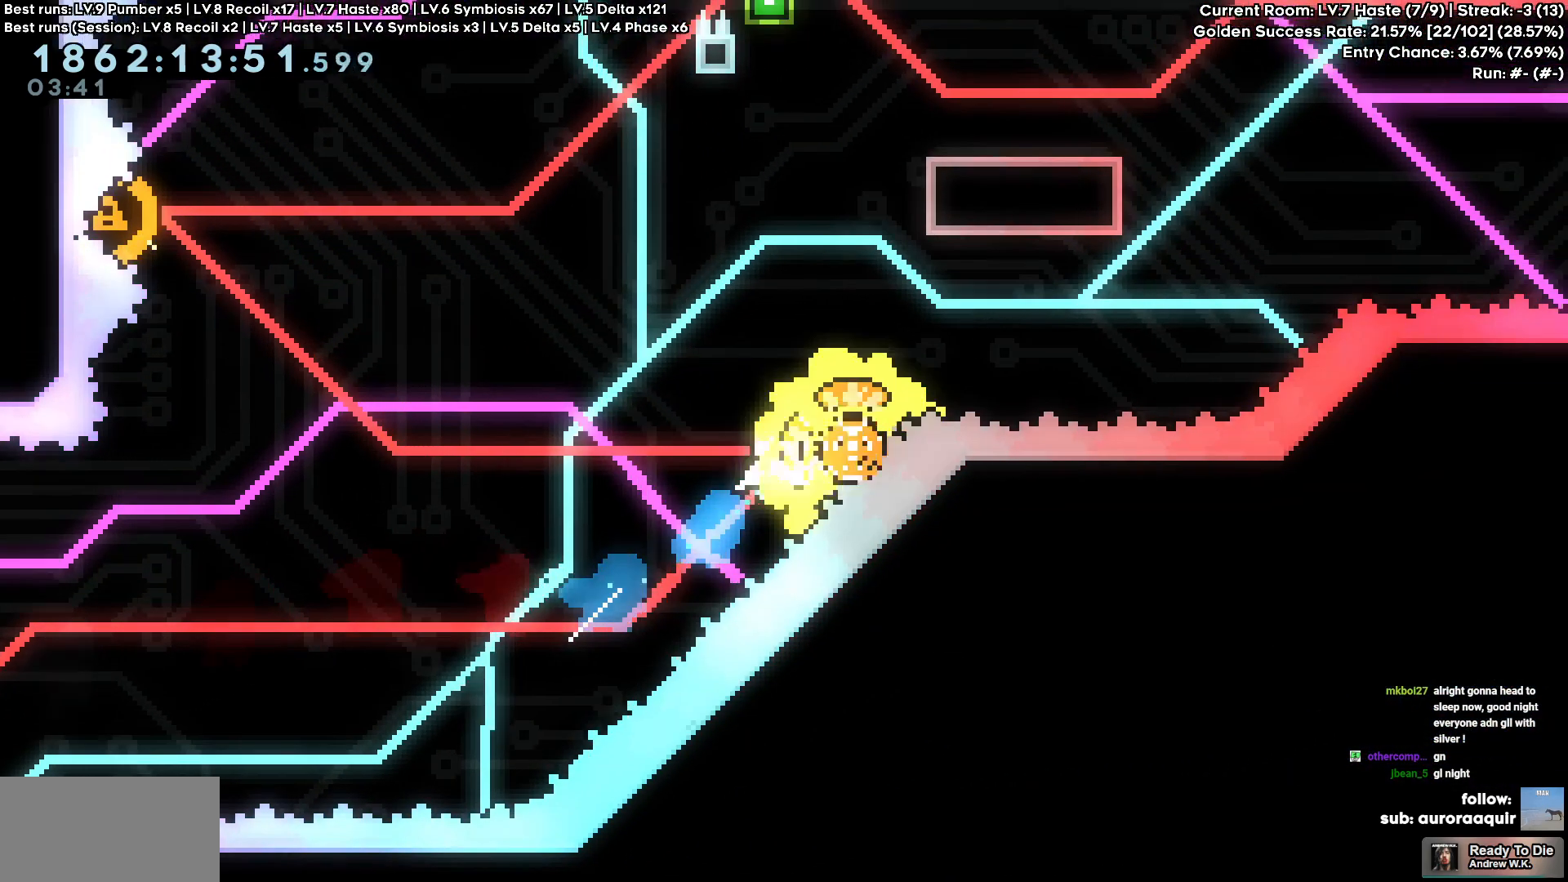
{"keys": [], "events": [[116, "d", "up"]]}
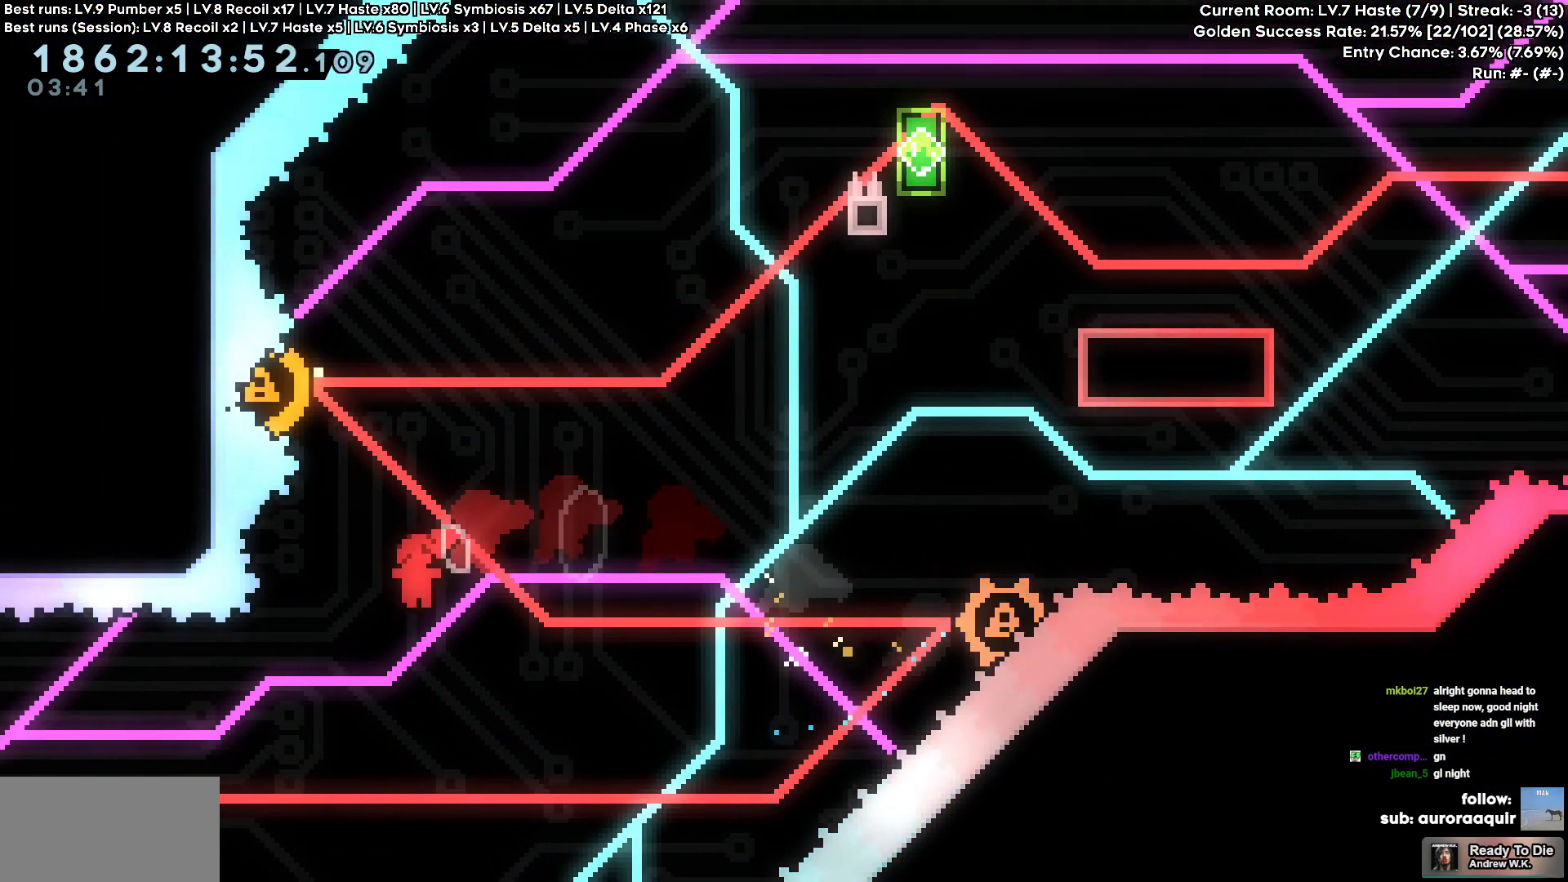
{"keys": ["a"], "events": [[33, "w", "down"], [233, "w", "up"], [366, "a", "down"]]}
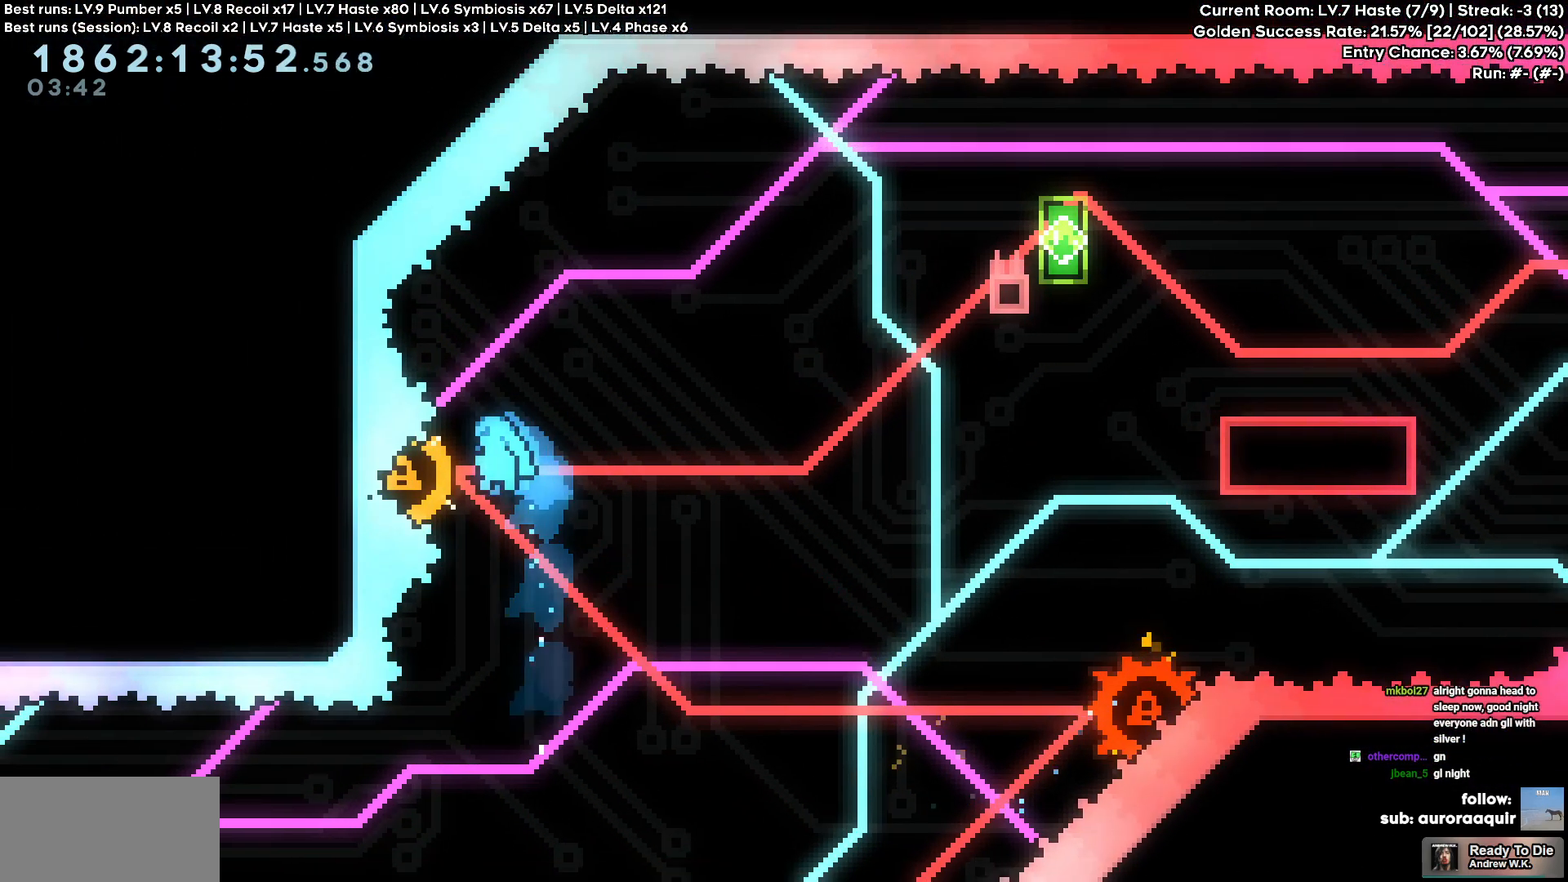
{"keys": ["d", "w"], "events": [[50, "a", "up"], [50, "d", "down"], [333, "w", "down"]]}
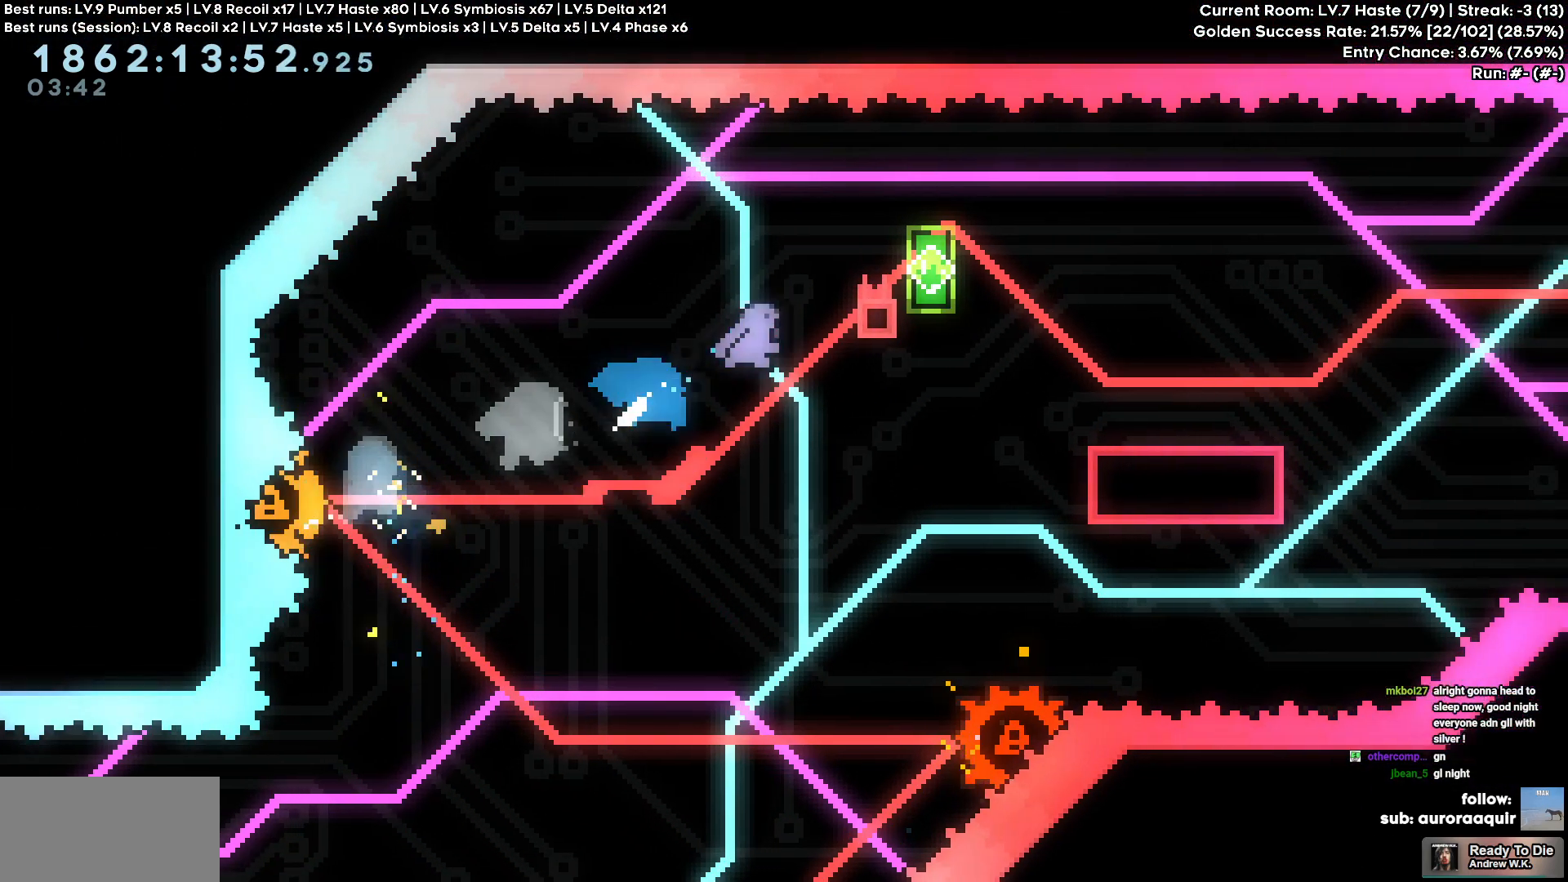
{"keys": ["d"], "events": [[66, "w", "up"], [166, "s", "down"], [450, "s", "up"]]}
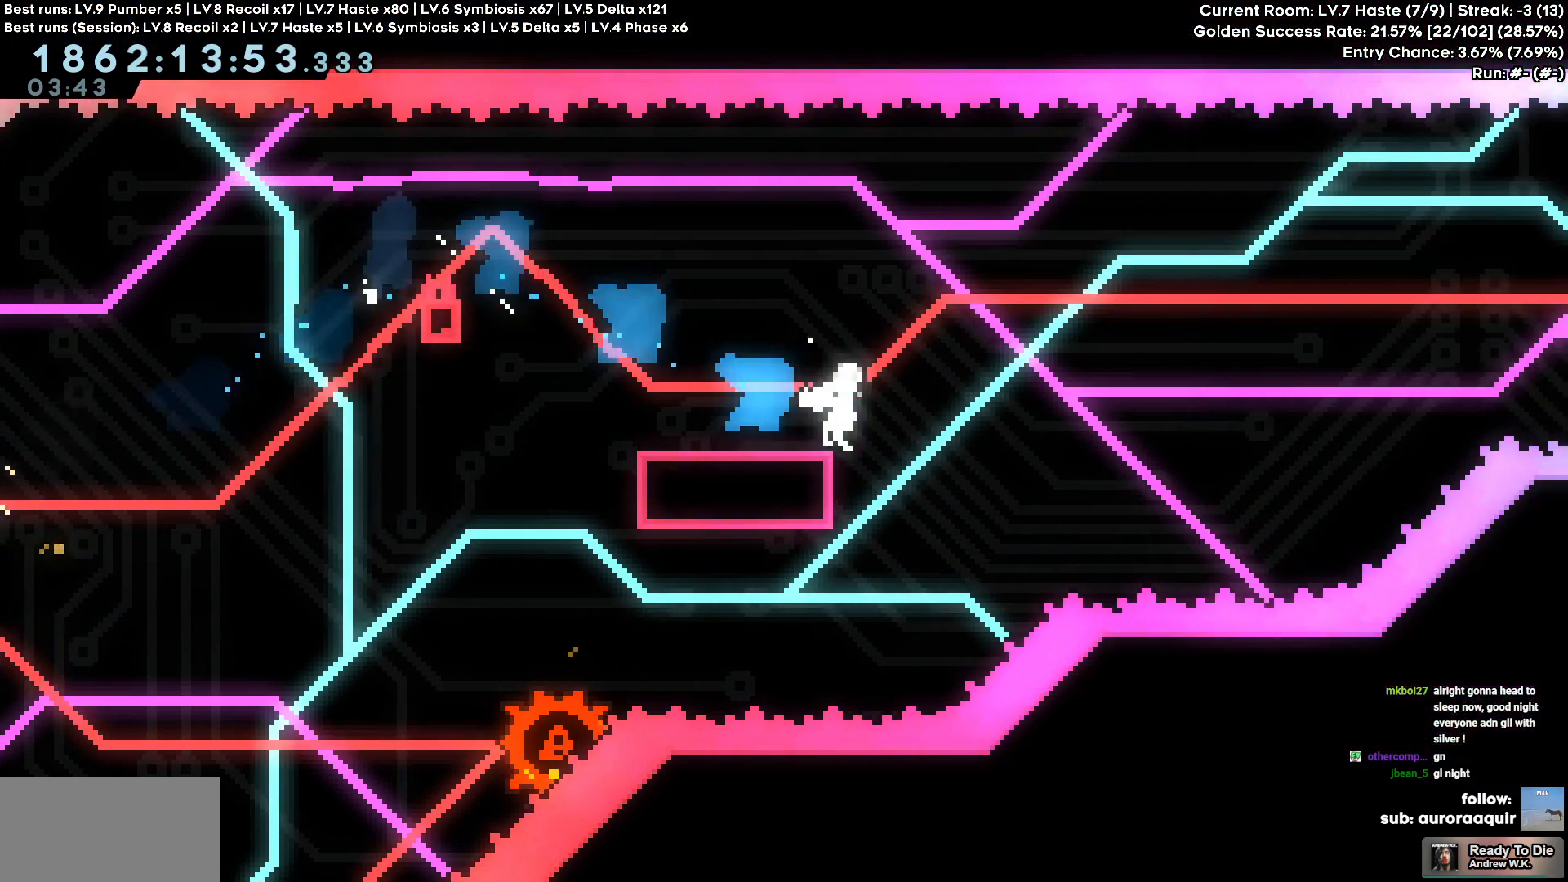
{"keys": ["d"], "events": []}
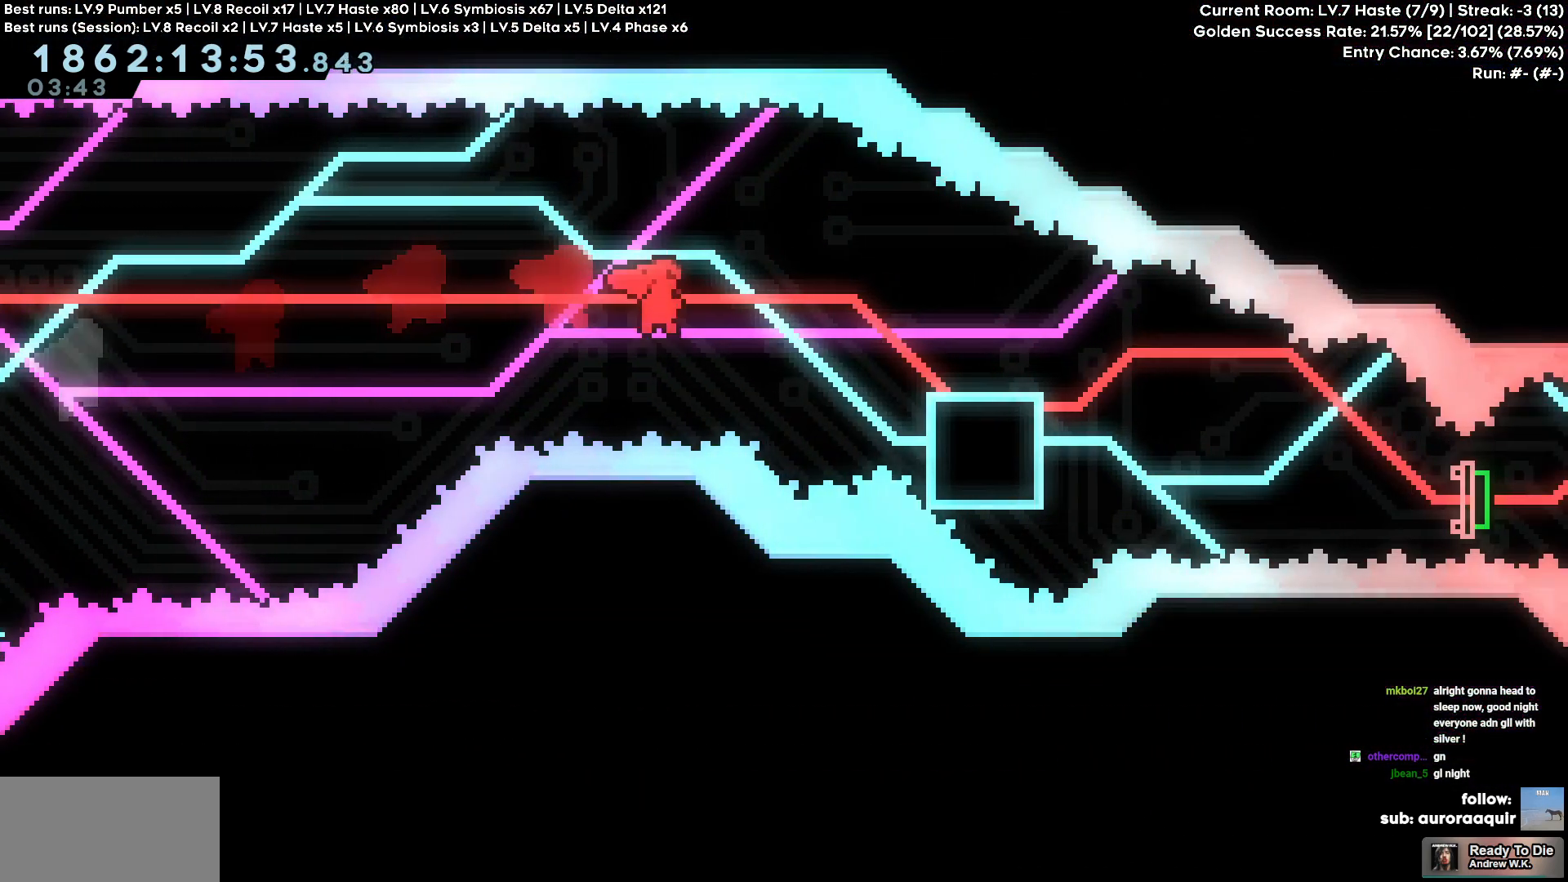
{"keys": ["d", "s"], "events": [[333, "s", "down"]]}
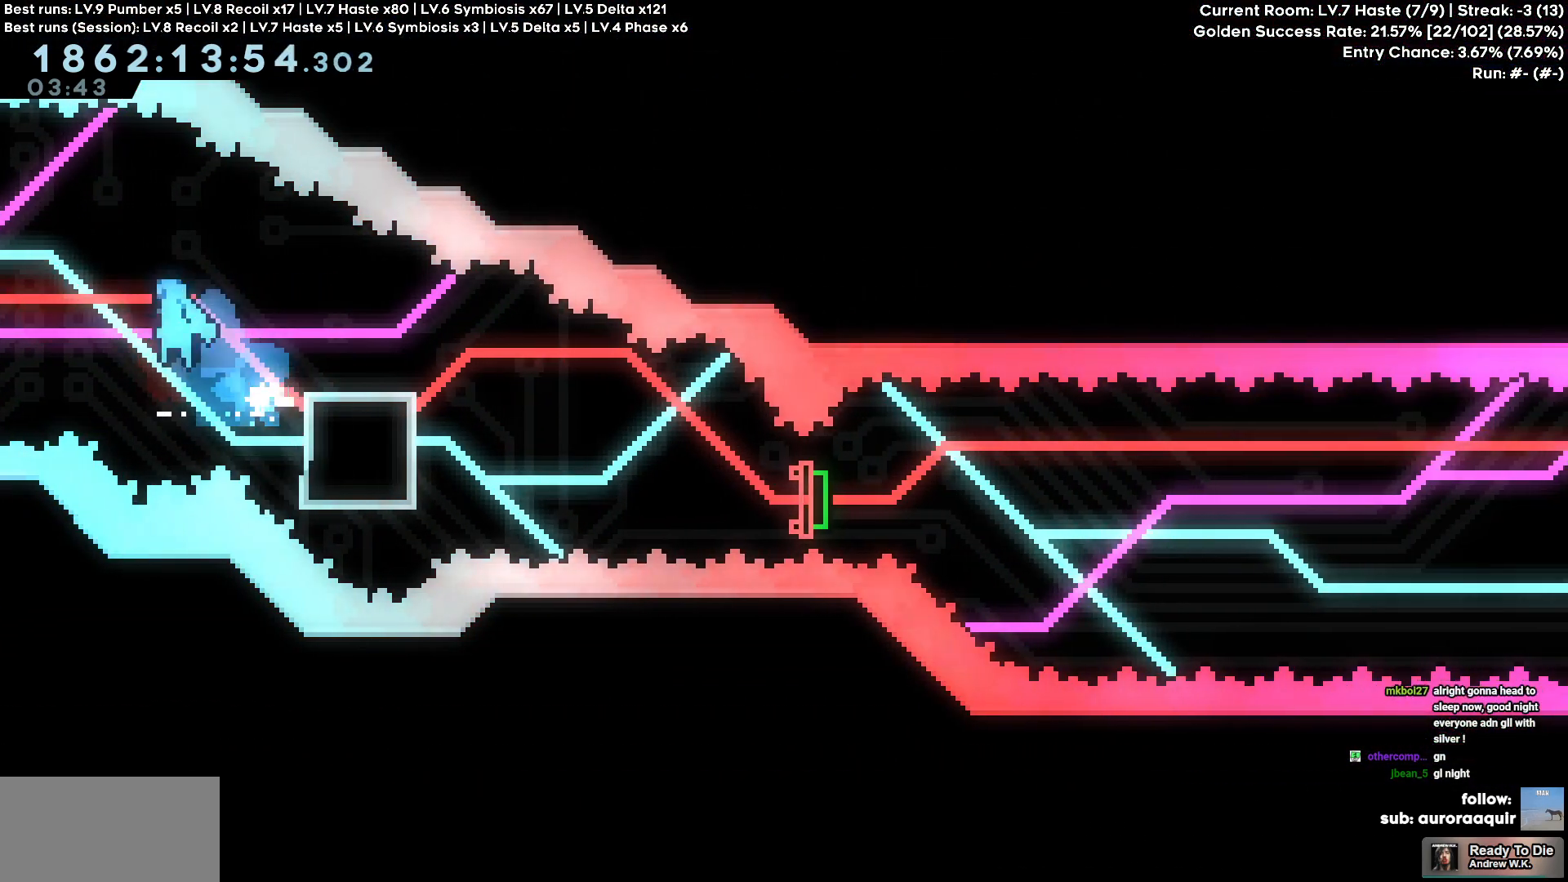
{"keys": [], "events": [[116, "s", "up"], [166, "d", "up"]]}
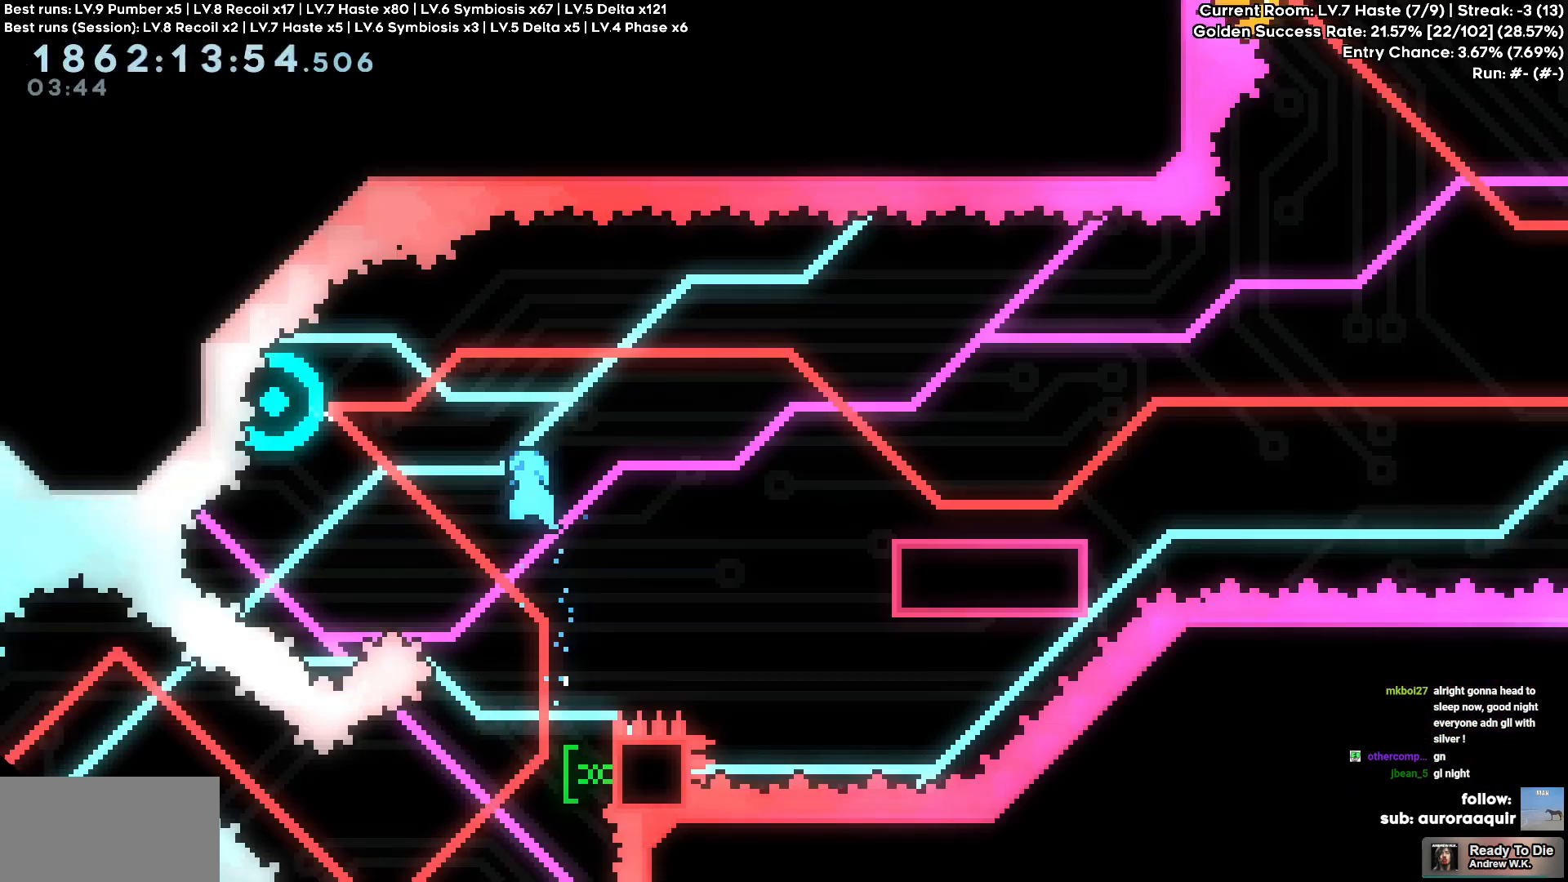
{"keys": [], "events": []}
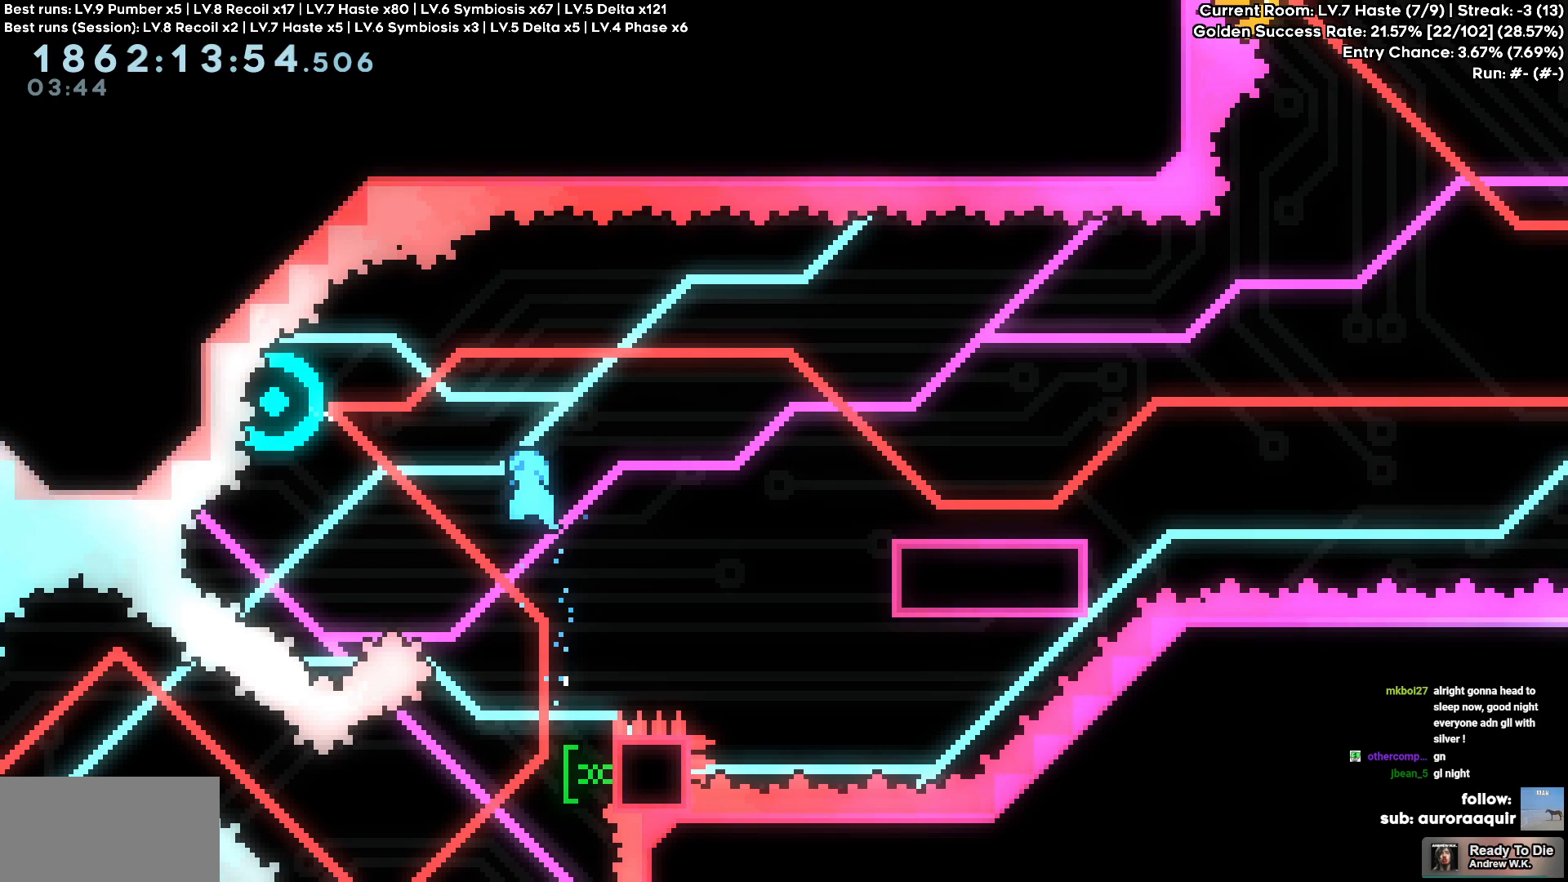
{"keys": [], "events": []}
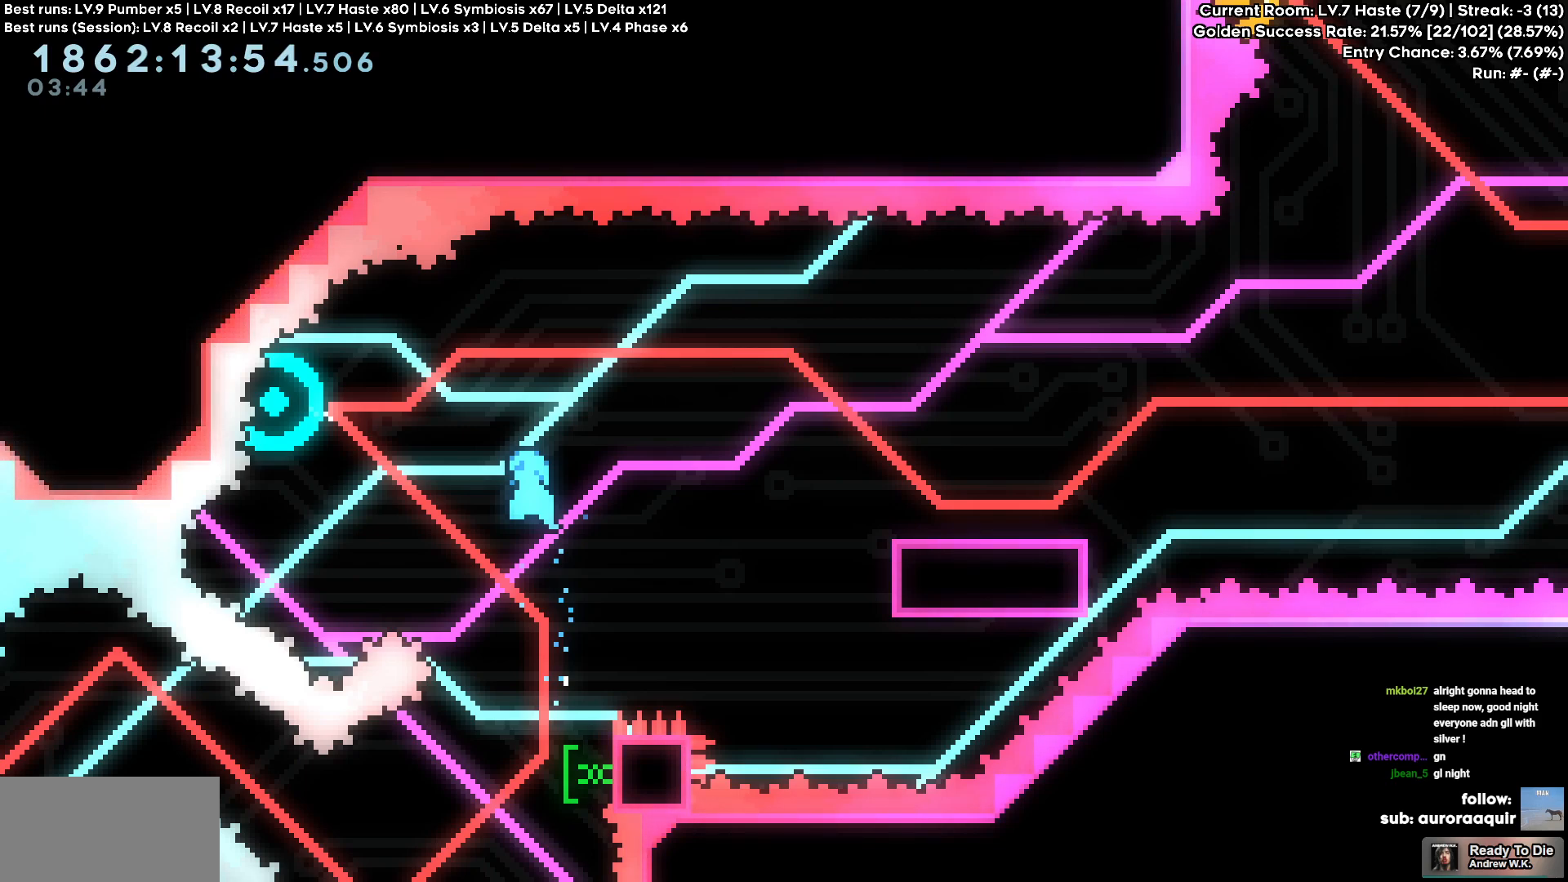
{"keys": ["d"], "events": [[500, "d", "down"]]}
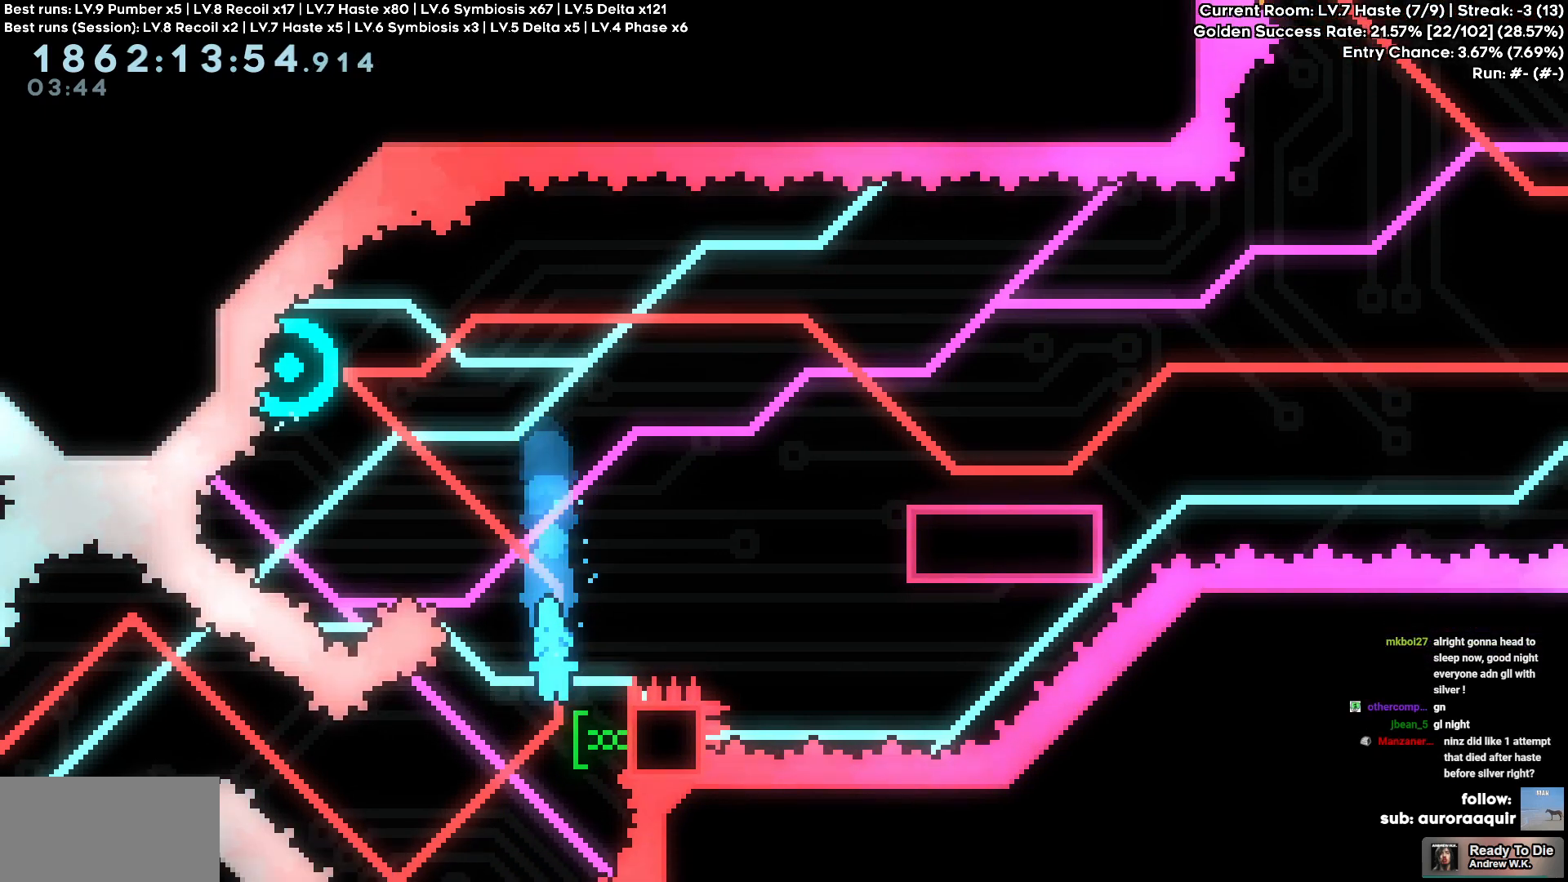
{"keys": ["d"], "events": [[33, "w", "down"], [366, "w", "up"]]}
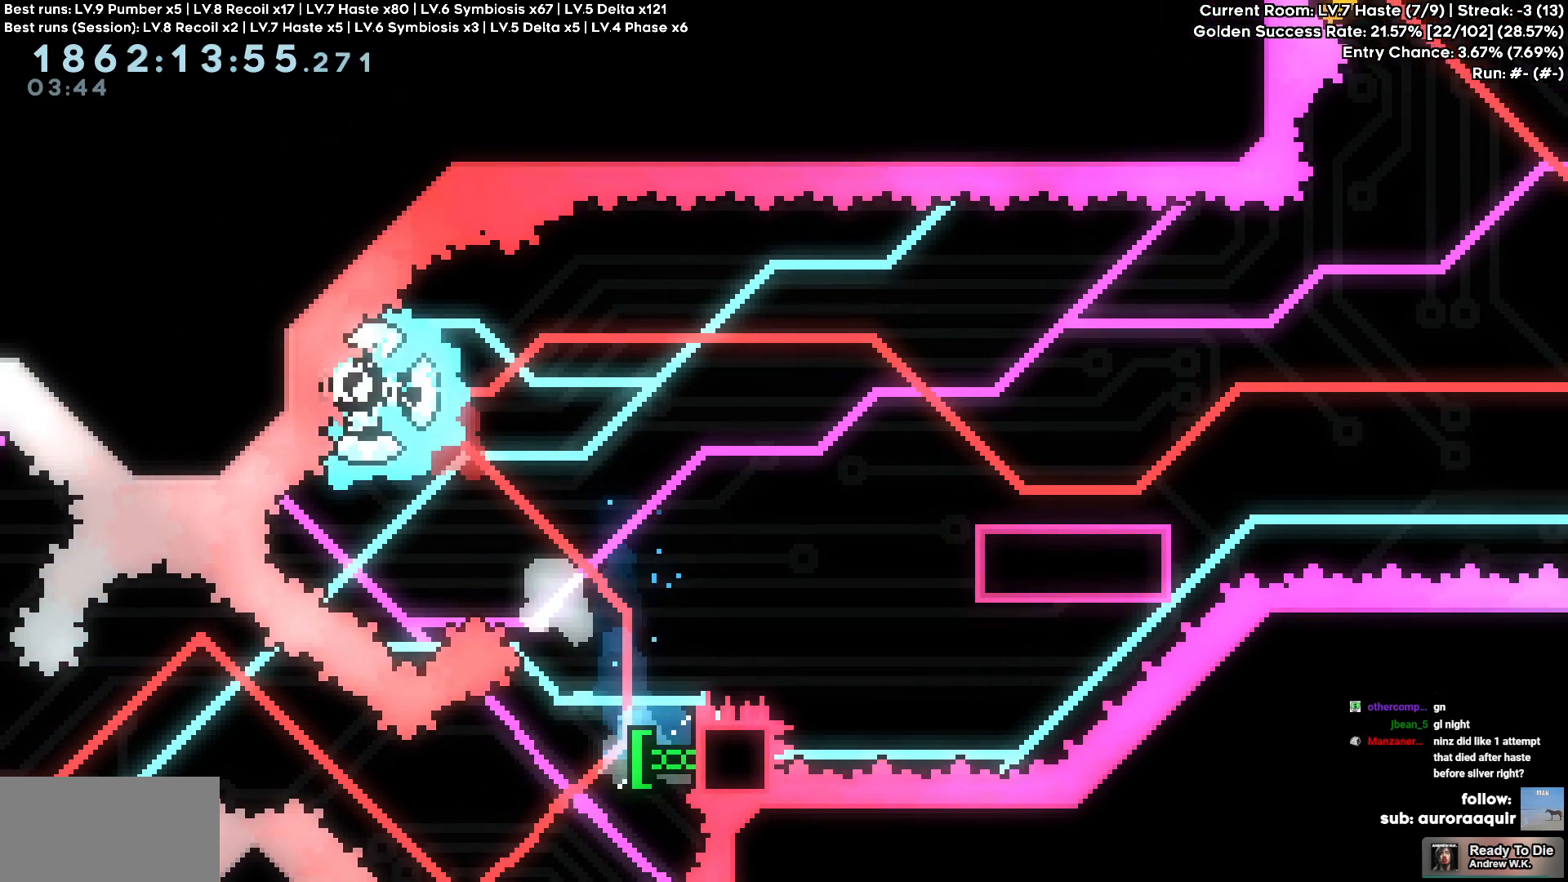
{"keys": ["d"], "events": [[150, "s", "down"], [433, "s", "up"]]}
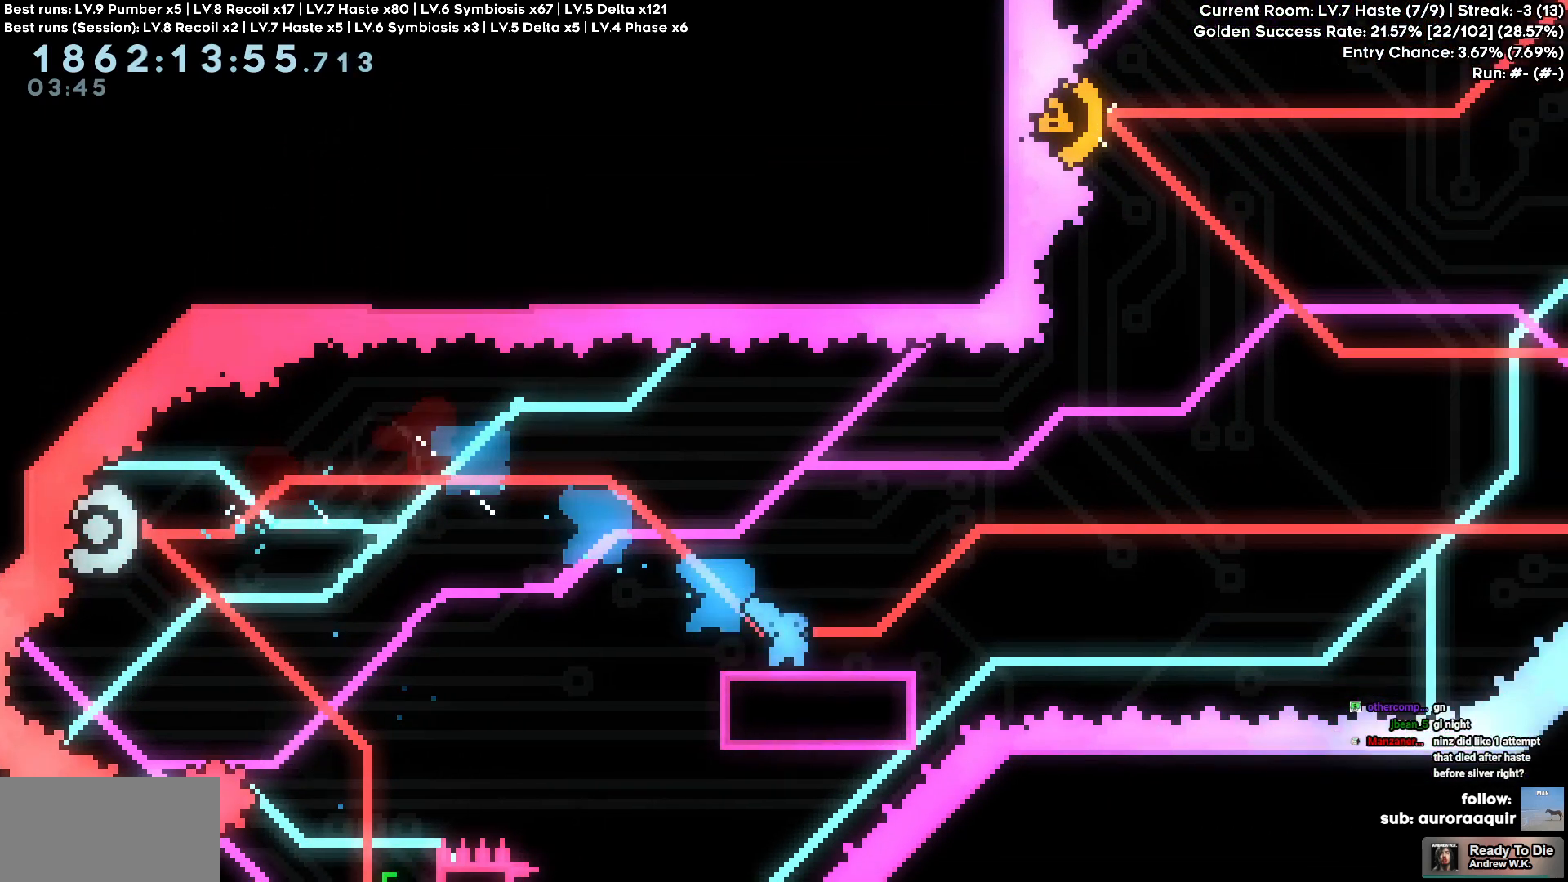
{"keys": ["d", "w"], "events": [[500, "w", "down"]]}
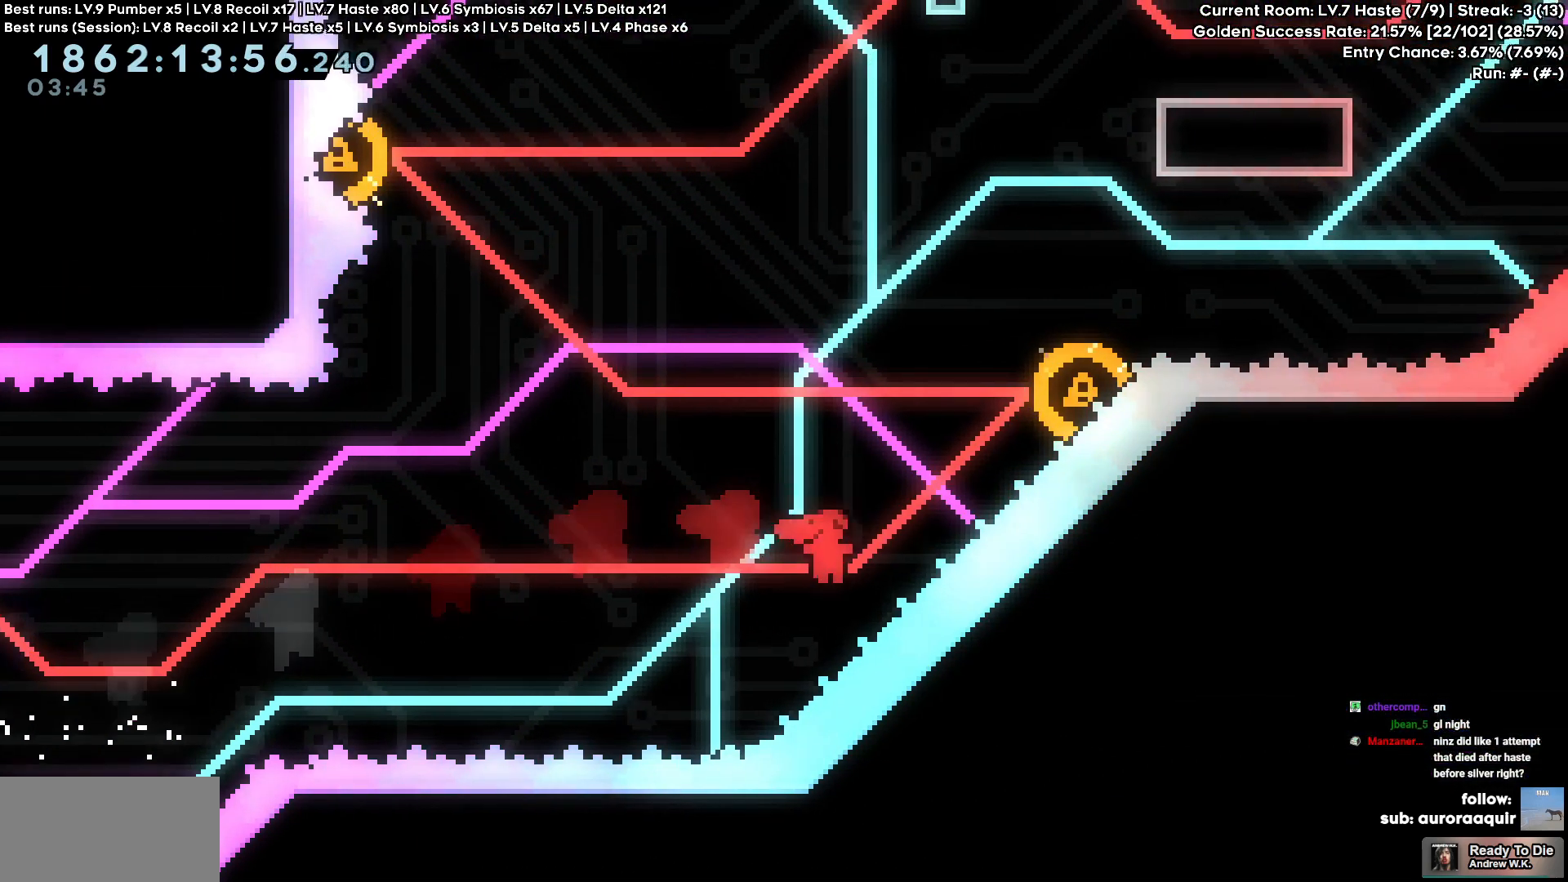
{"keys": ["d"], "events": [[233, "w", "up"]]}
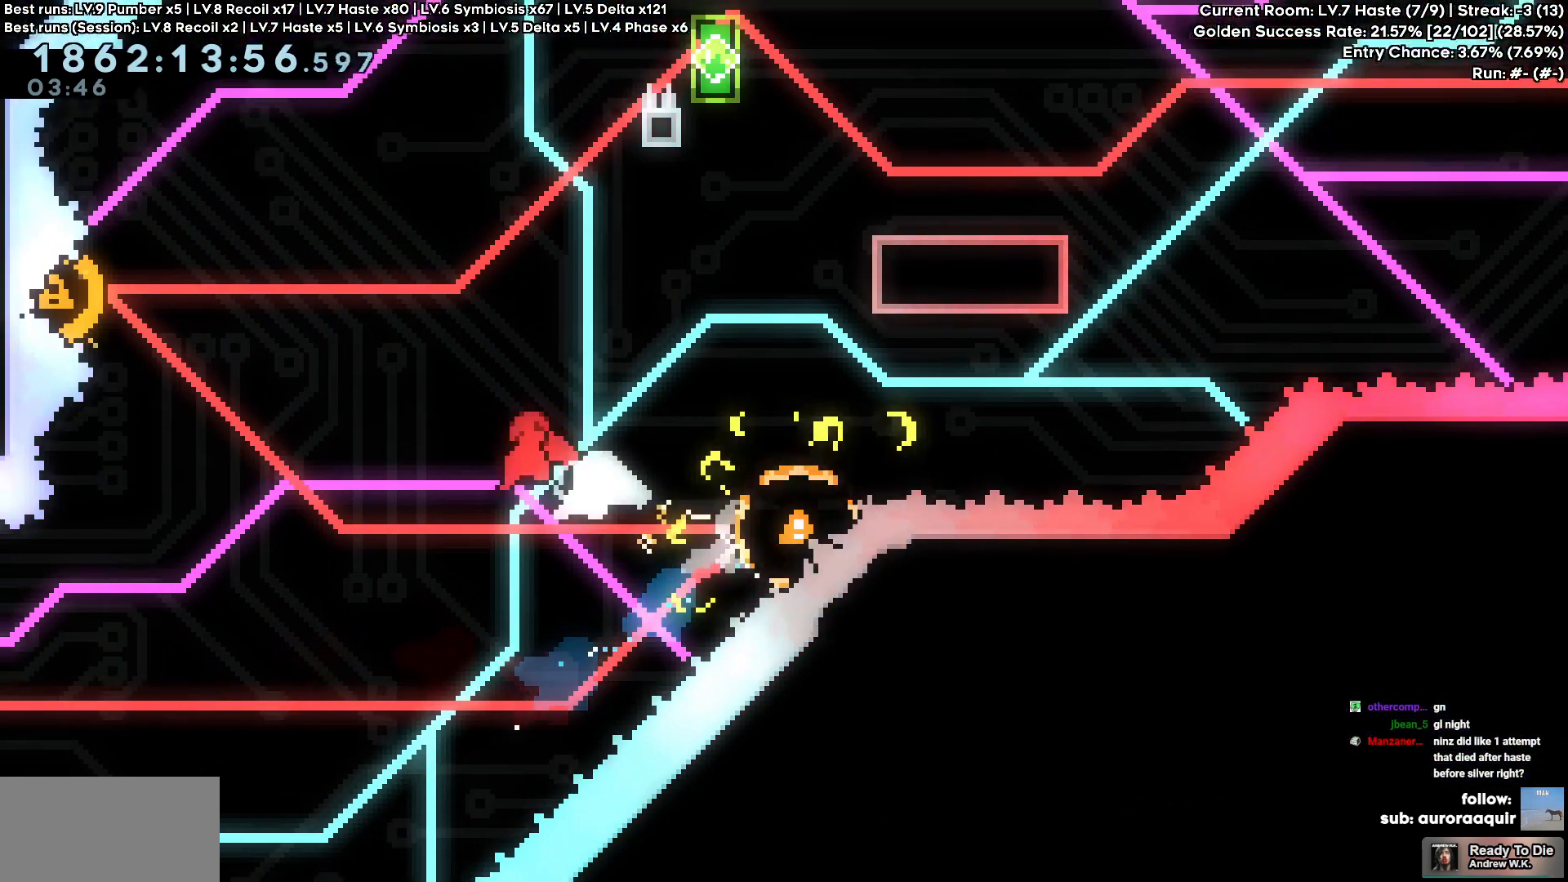
{"keys": ["w"], "events": [[16, "d", "up"], [433, "w", "down"]]}
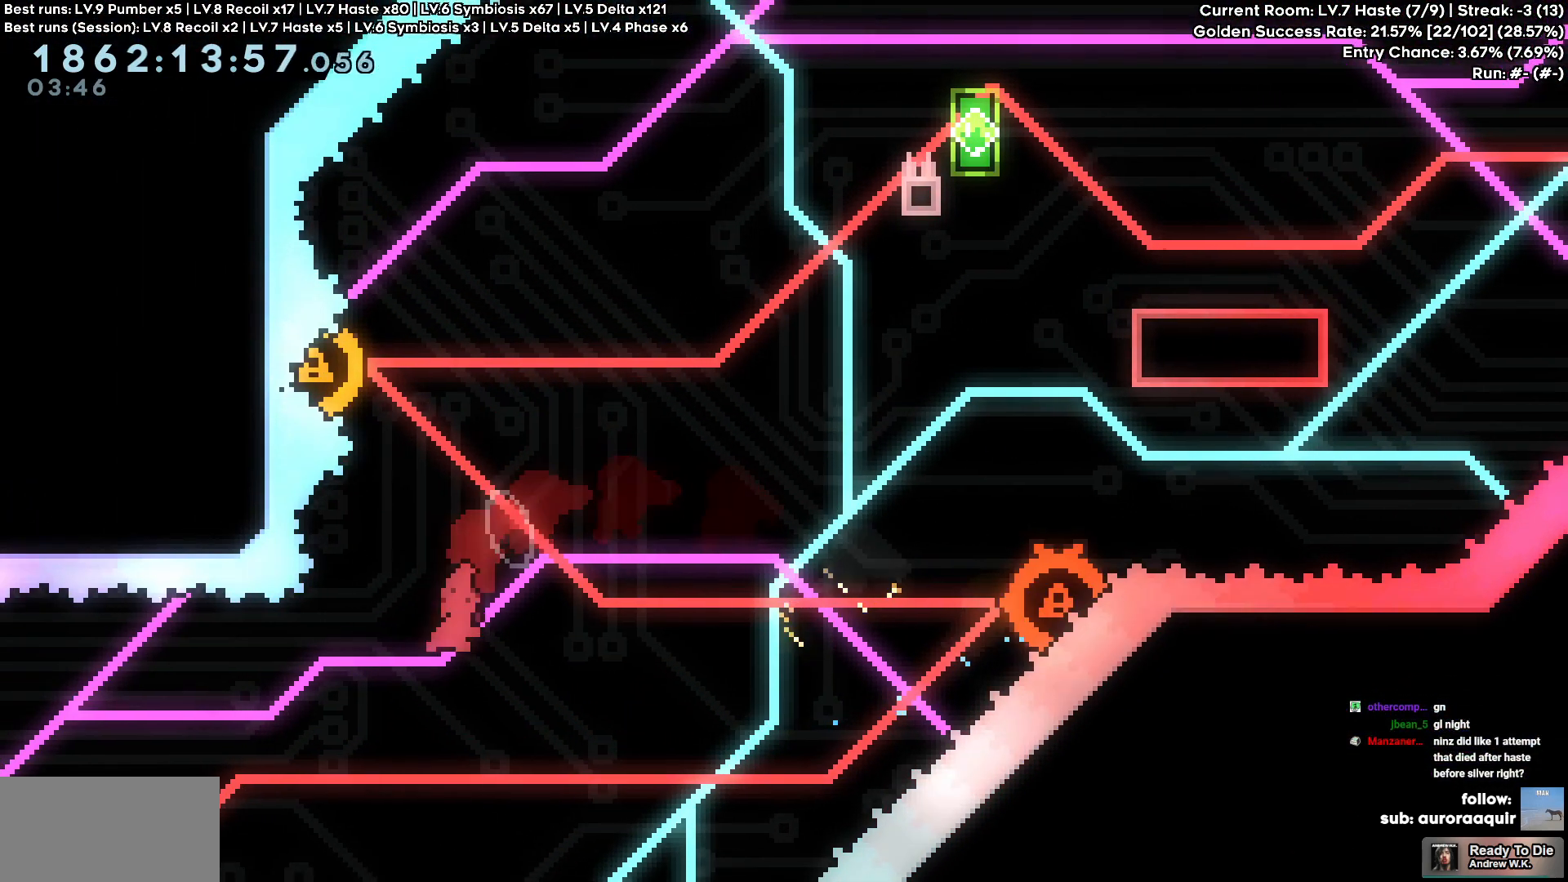
{"keys": ["d"], "events": [[66, "w", "up"], [166, "a", "down"], [400, "d", "down"], [450, "a", "up"]]}
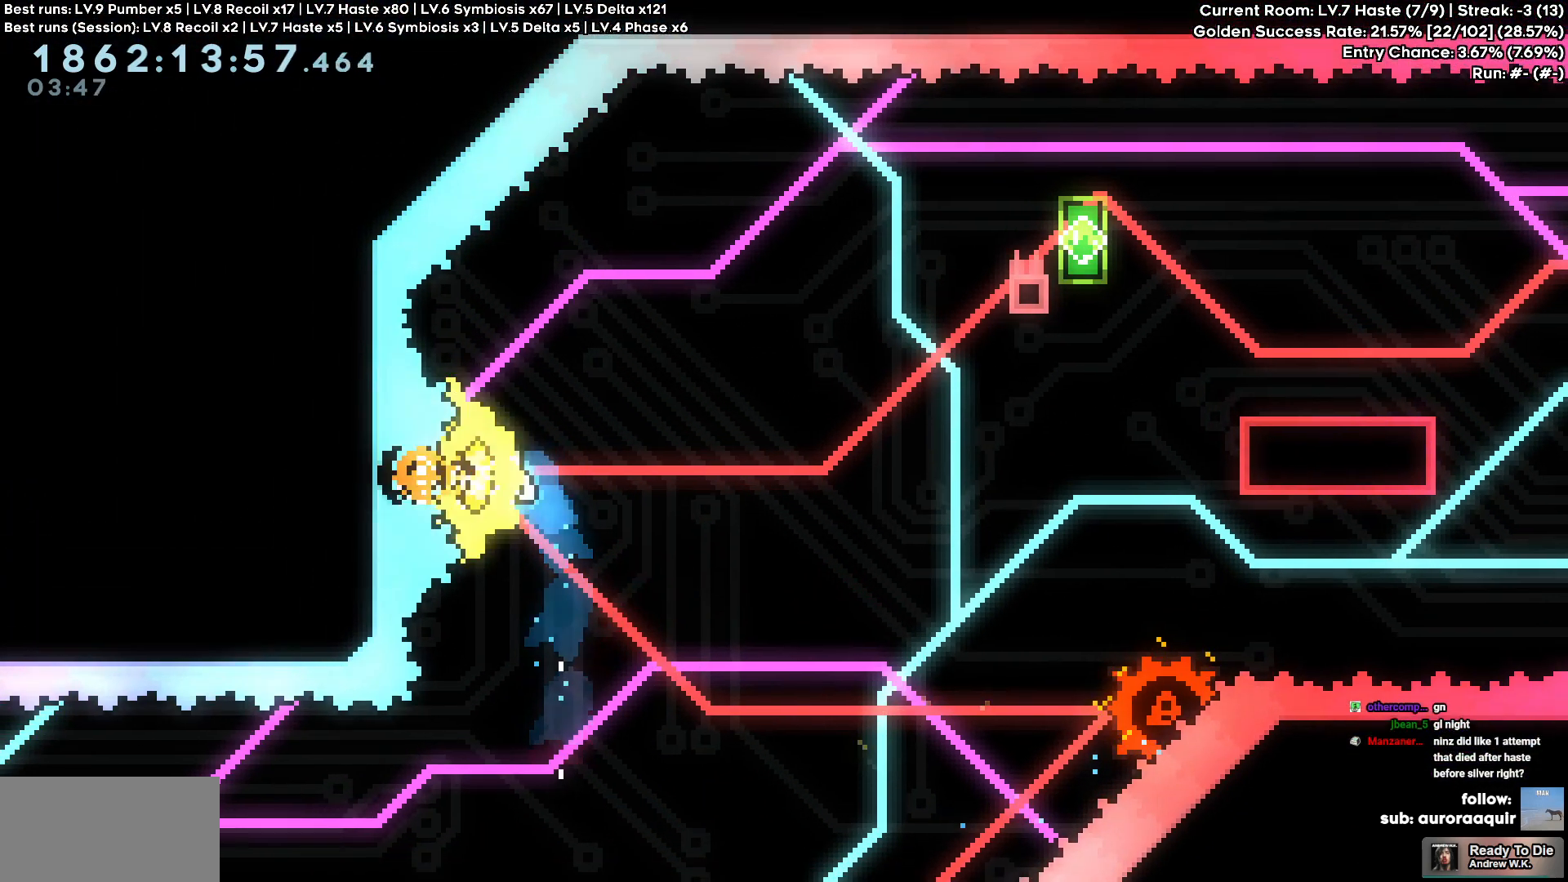
{"keys": ["d"], "events": [[183, "w", "down"], [416, "w", "up"]]}
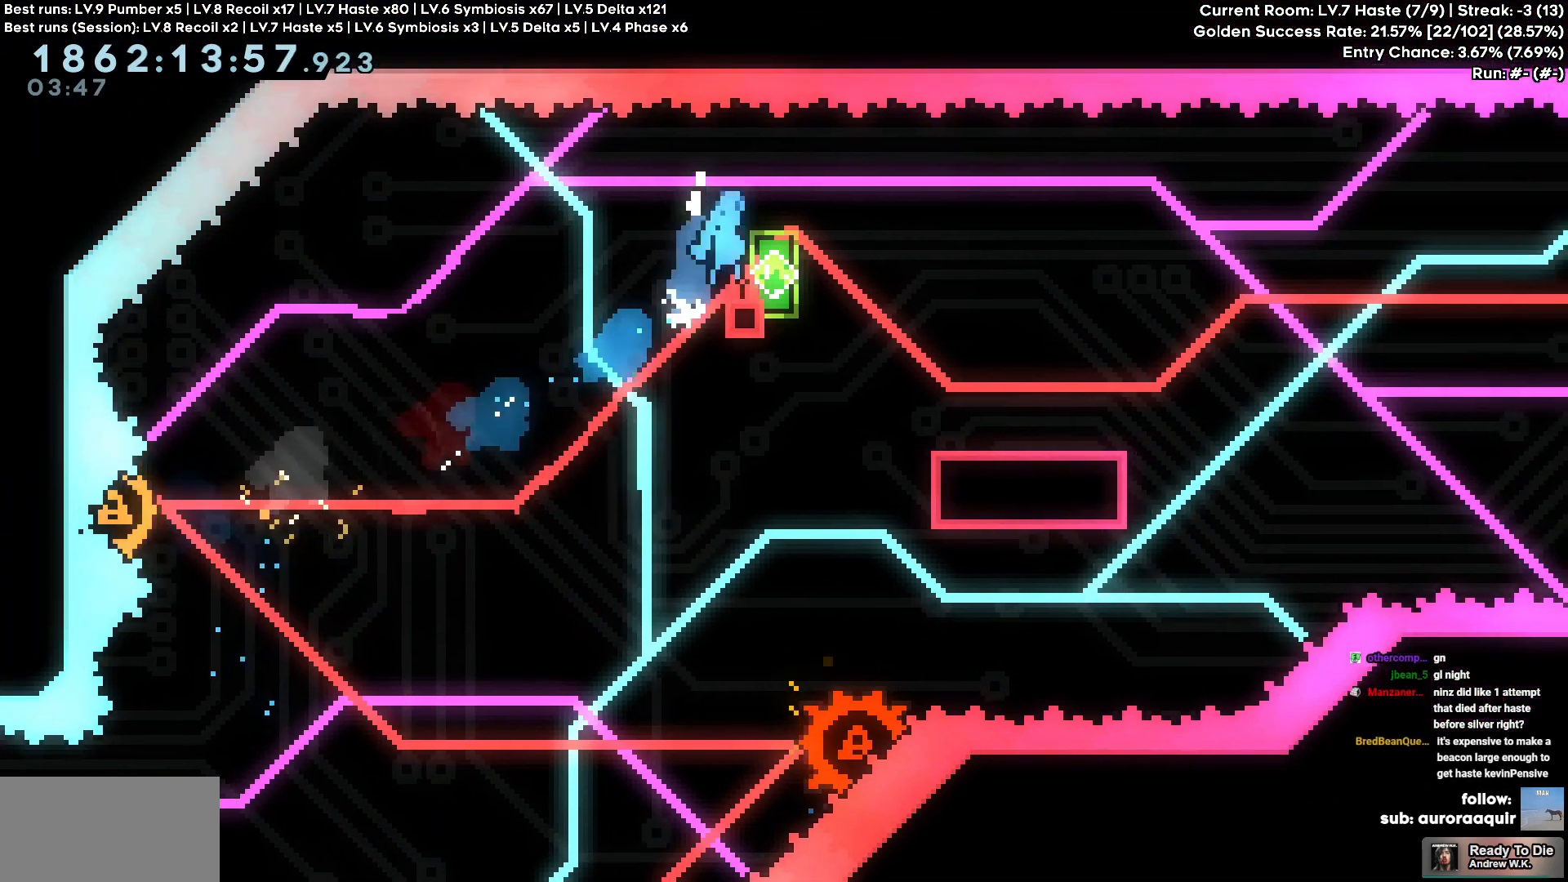
{"keys": ["d"], "events": [[50, "s", "down"], [283, "s", "up"]]}
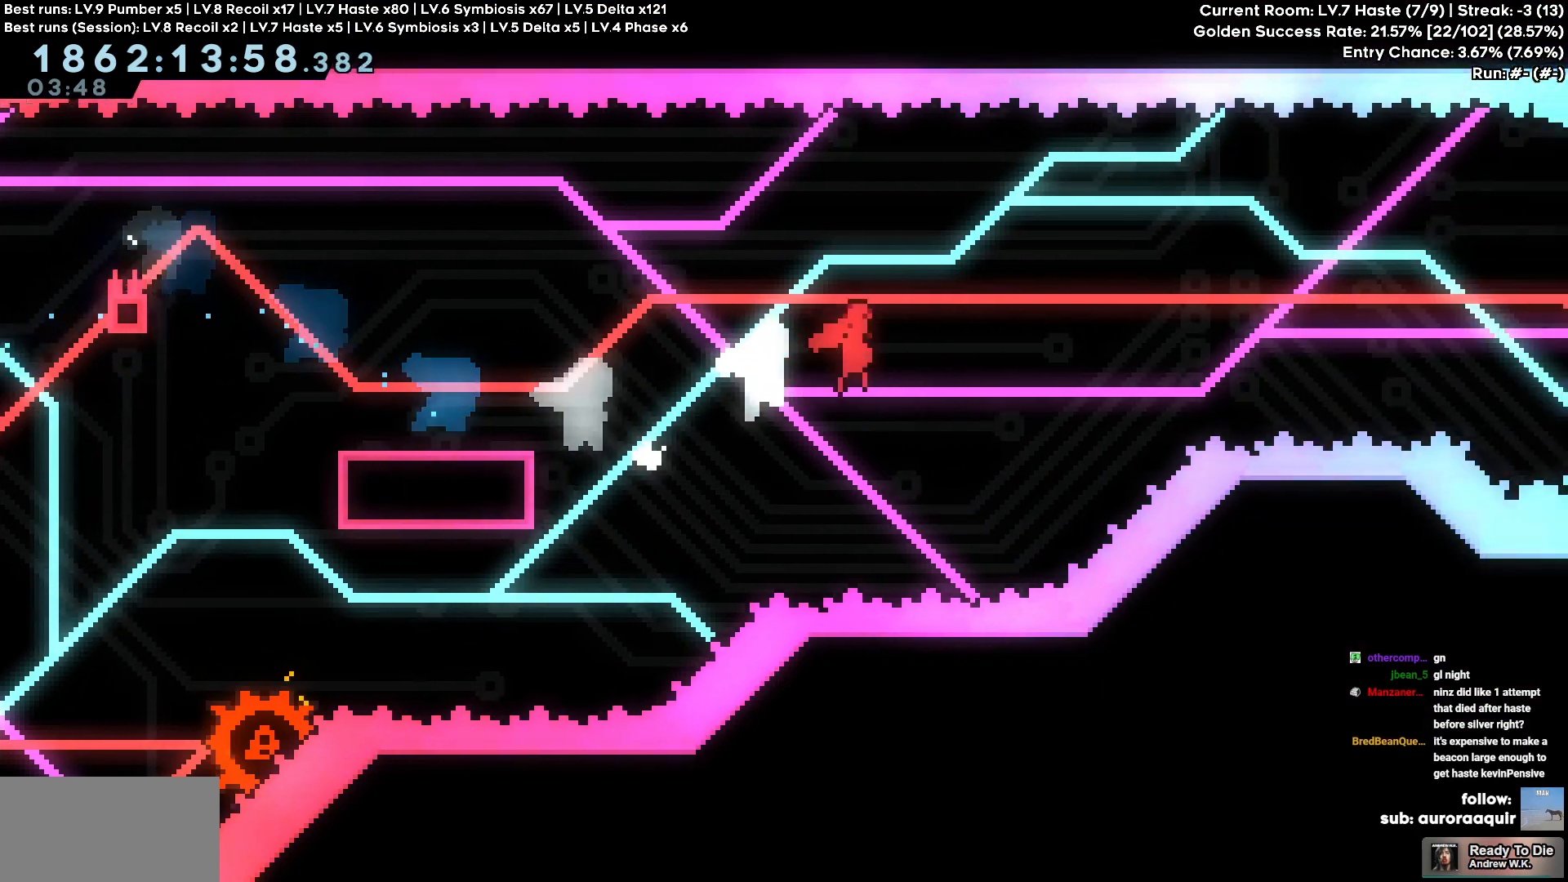
{"keys": ["d"], "events": []}
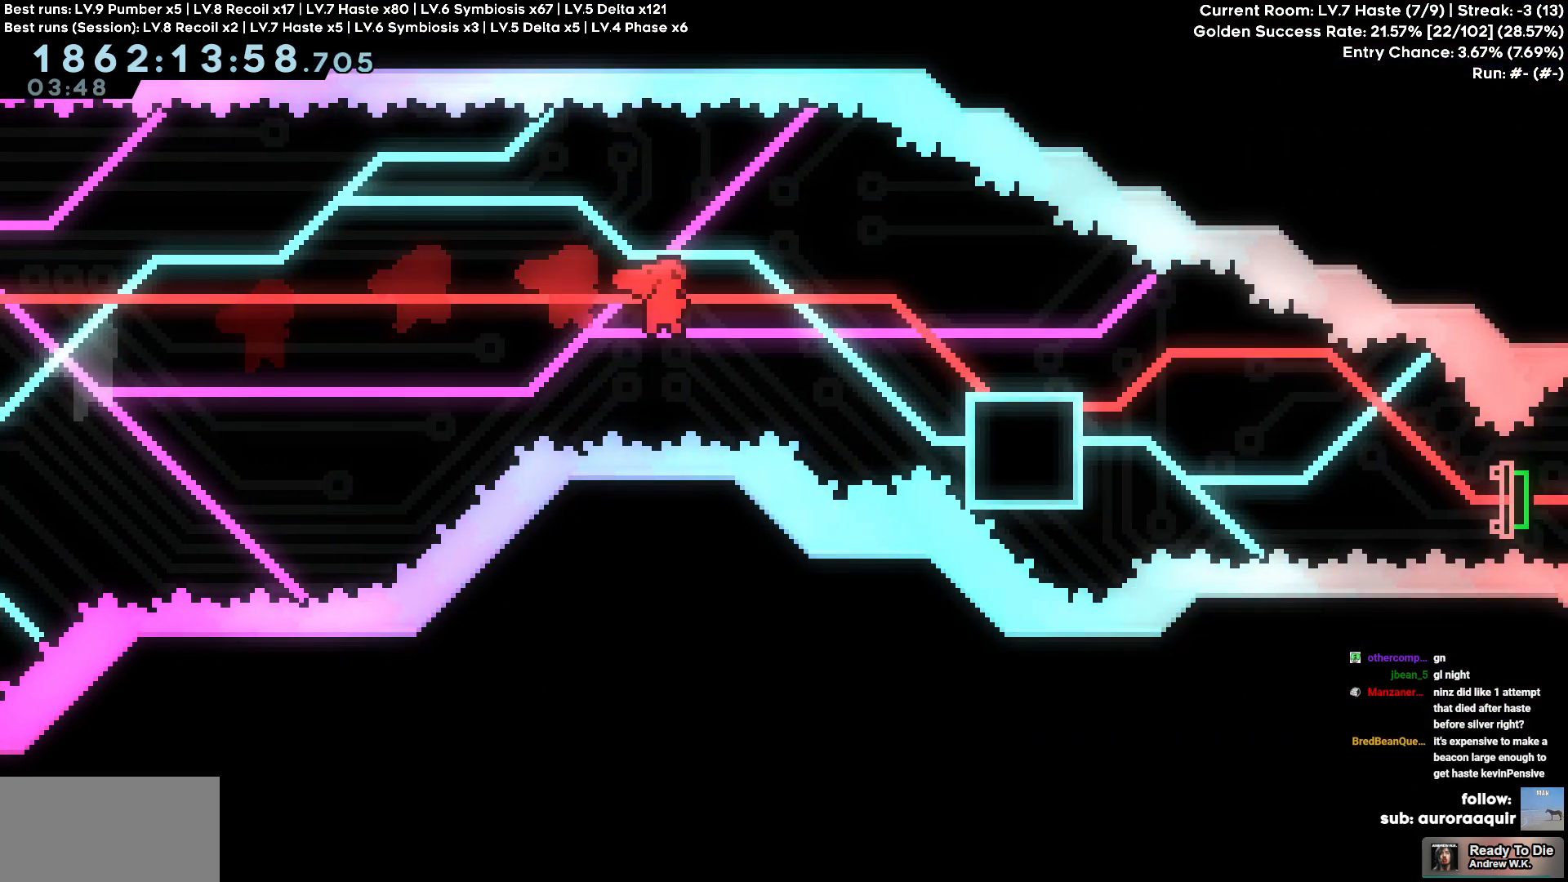
{"keys": ["d"], "events": []}
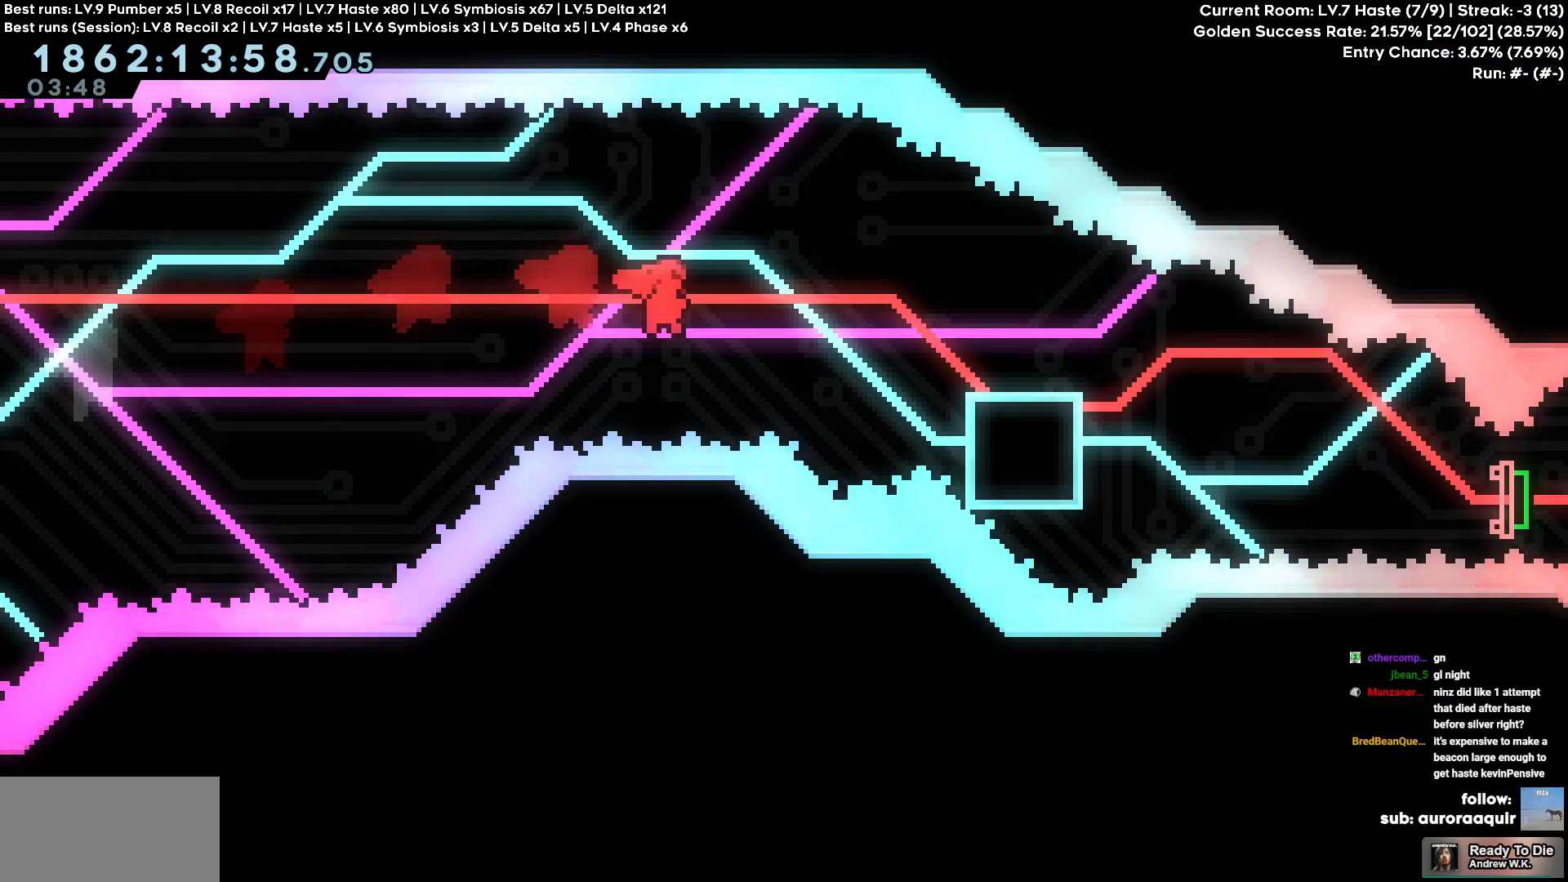
{"keys": ["d"], "events": []}
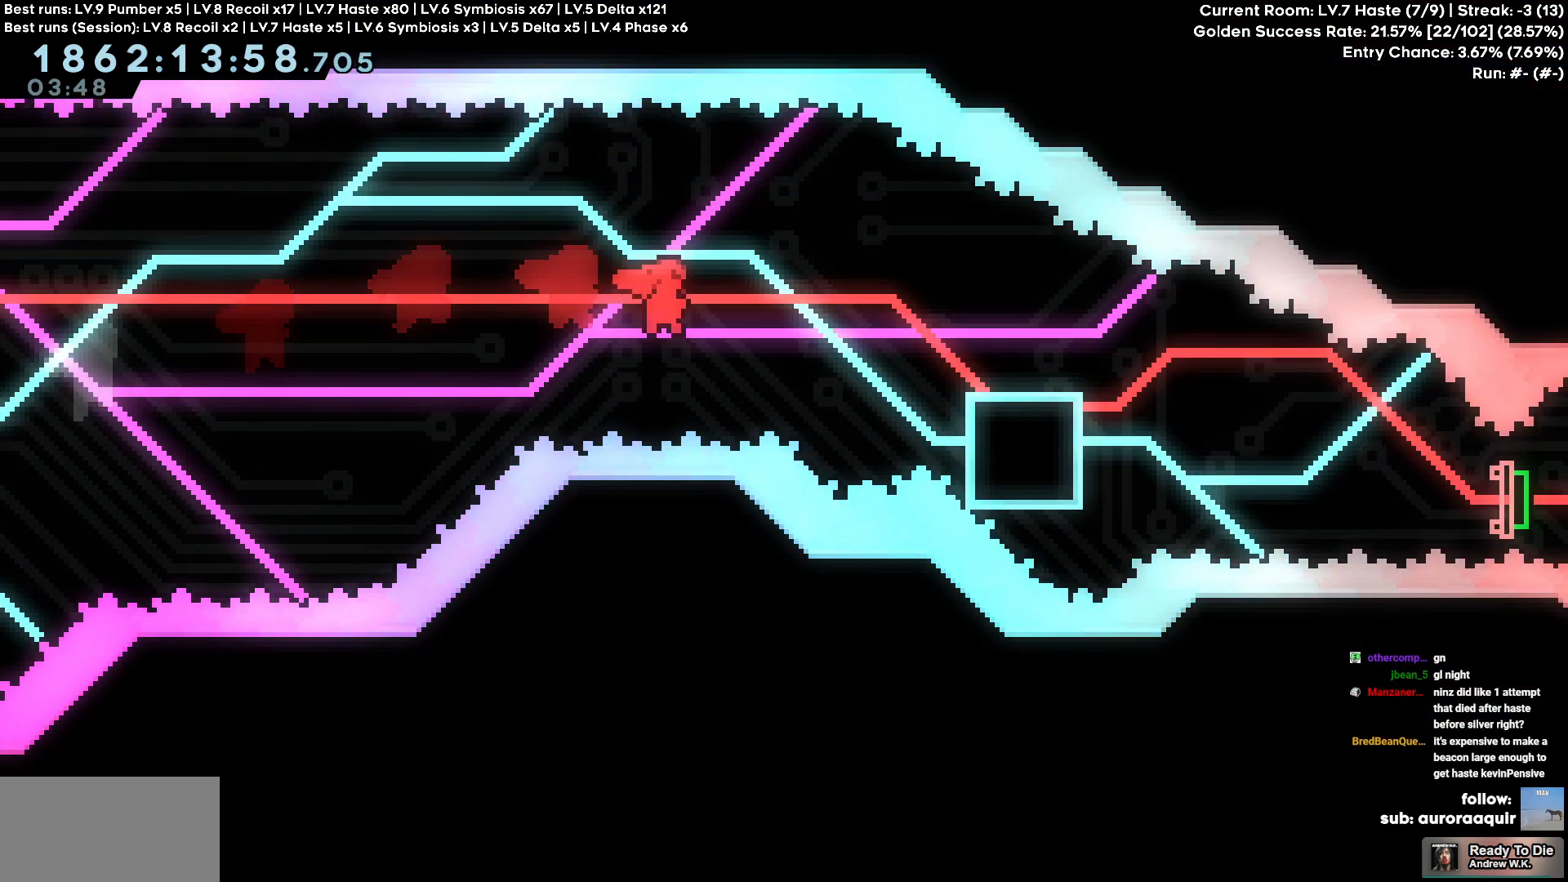
{"keys": ["d"], "events": []}
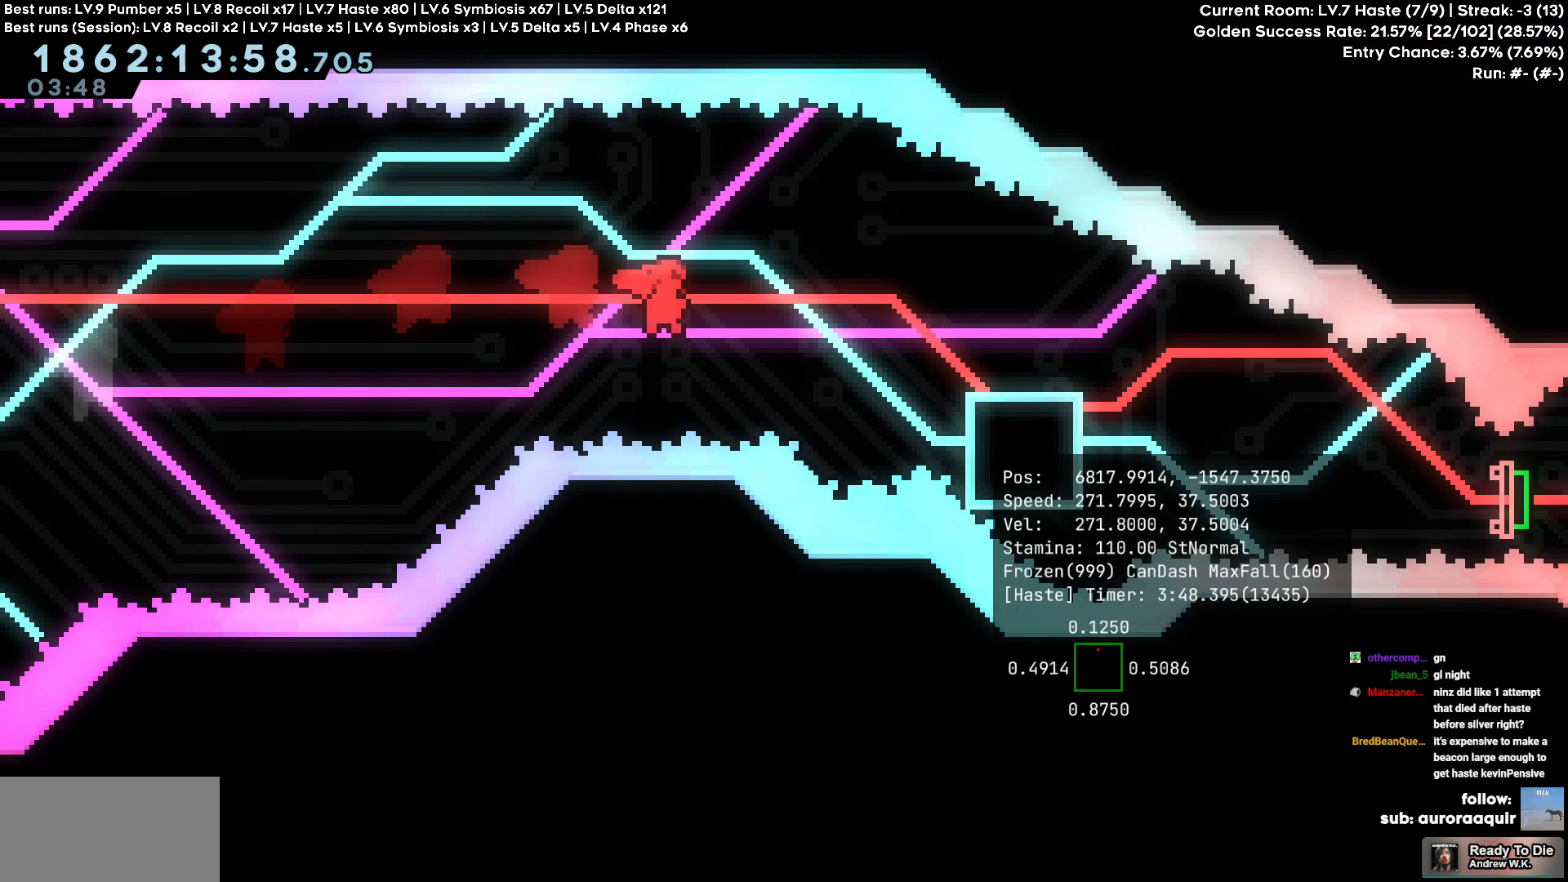
{"keys": ["d"], "events": []}